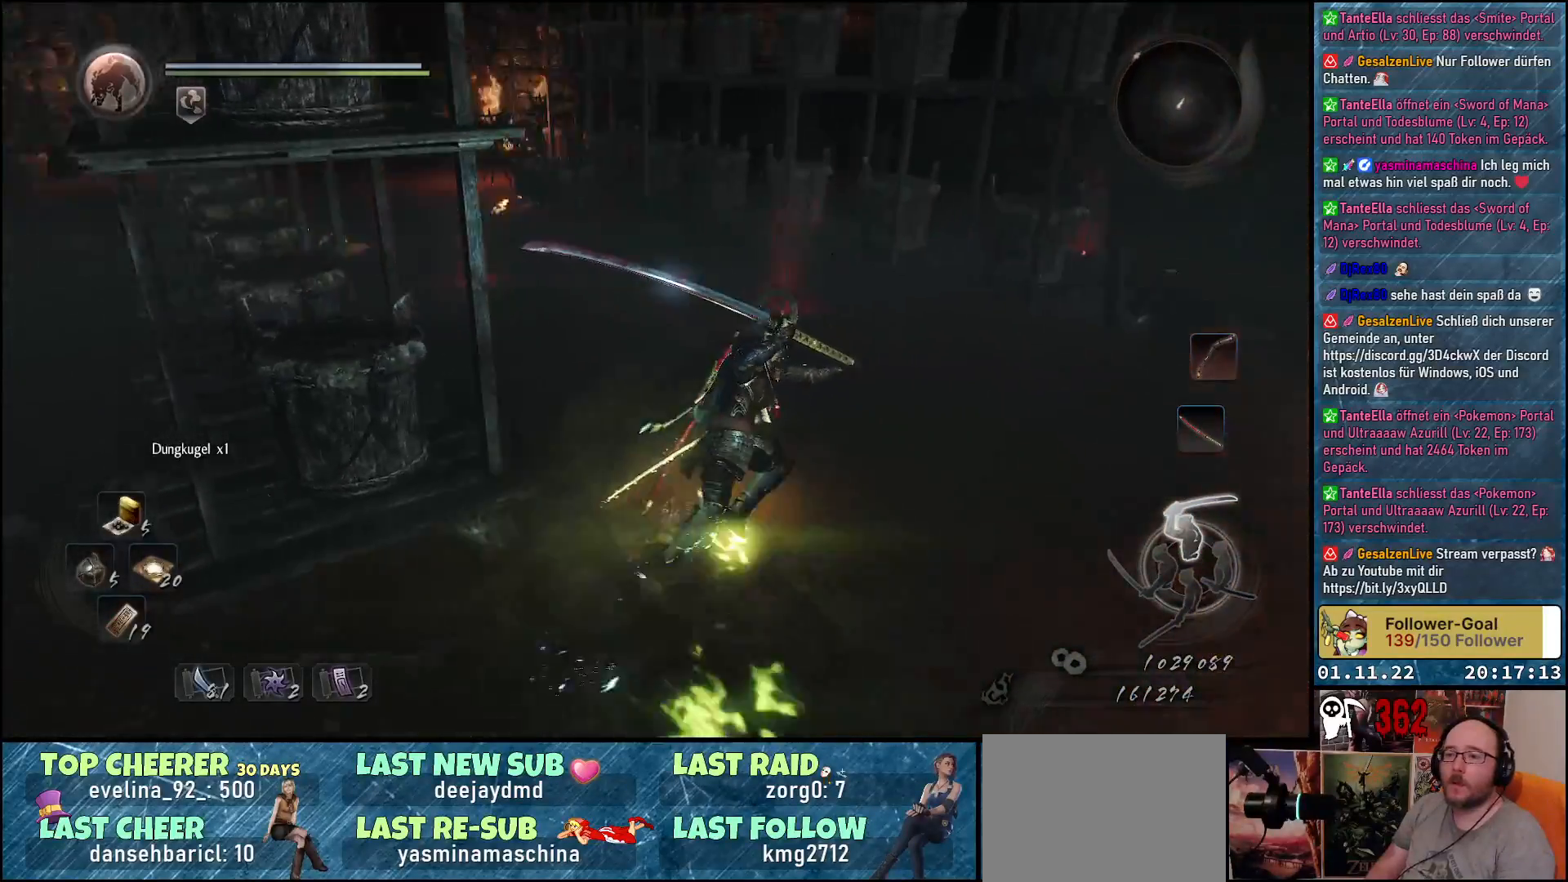
Gameplay with a controller (Xbox layout); each line is a JSON object with the inputs held at the frame after it. "events" lists button and stick changes between this image and that frame as [ms after this image, input, new state], when the widget could be followed in between.
{"buttons": [], "left_stick": "up", "right_stick": "down-left", "events": [[250, "right_stick", "down-left"], [283, "left_stick", "up"]]}
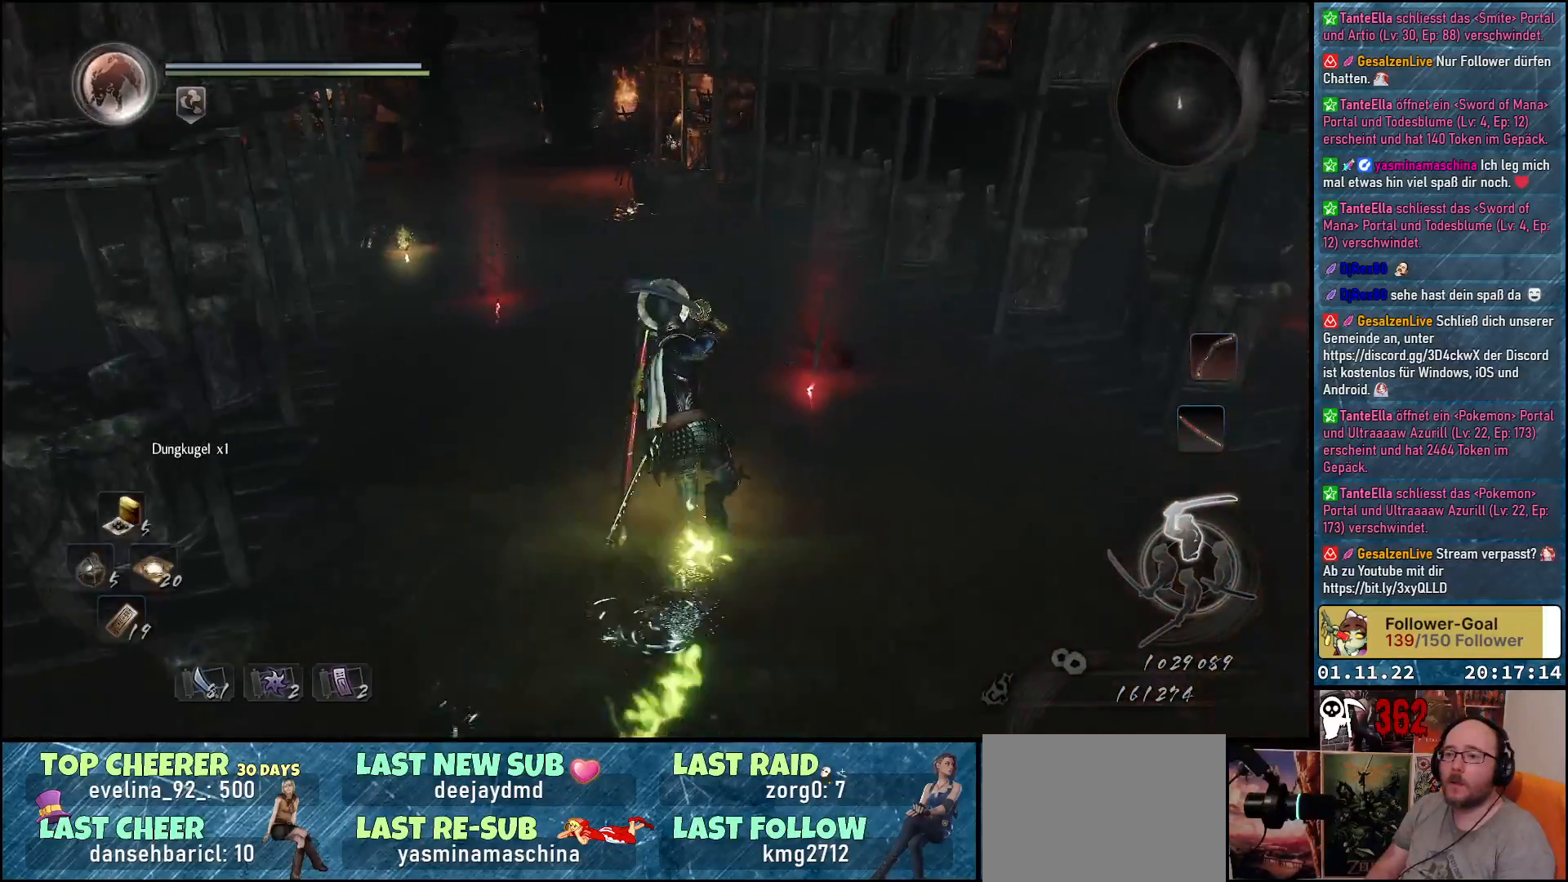
{"buttons": [], "left_stick": "up", "right_stick": "center", "events": [[400, "right_stick", "center"]]}
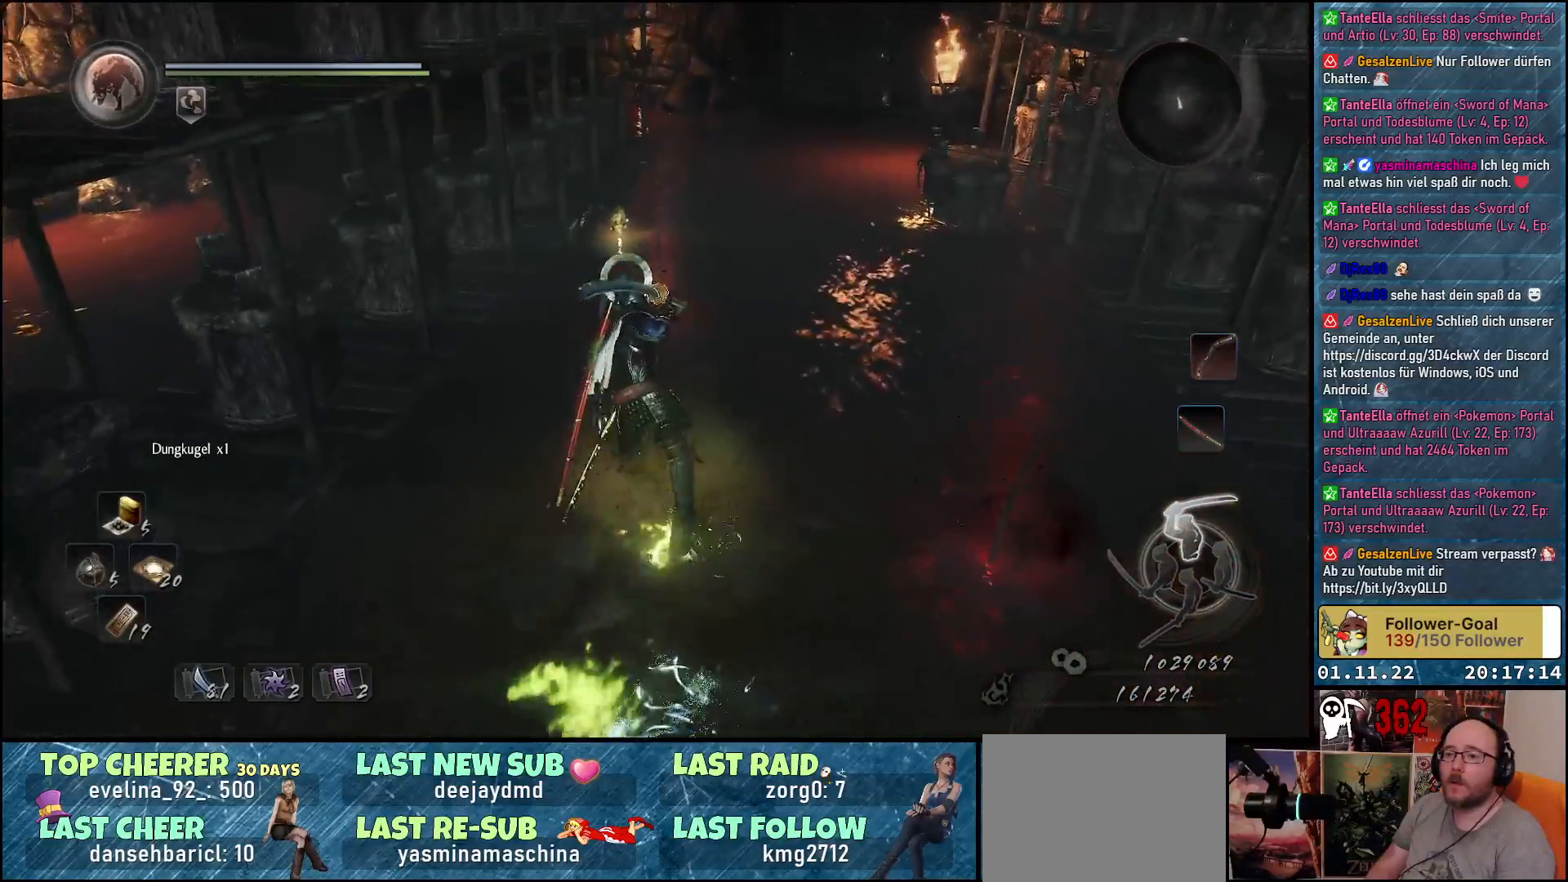
{"buttons": [], "left_stick": "up", "right_stick": "center", "events": [[117, "R3", "down"], [233, "R3", "up"]]}
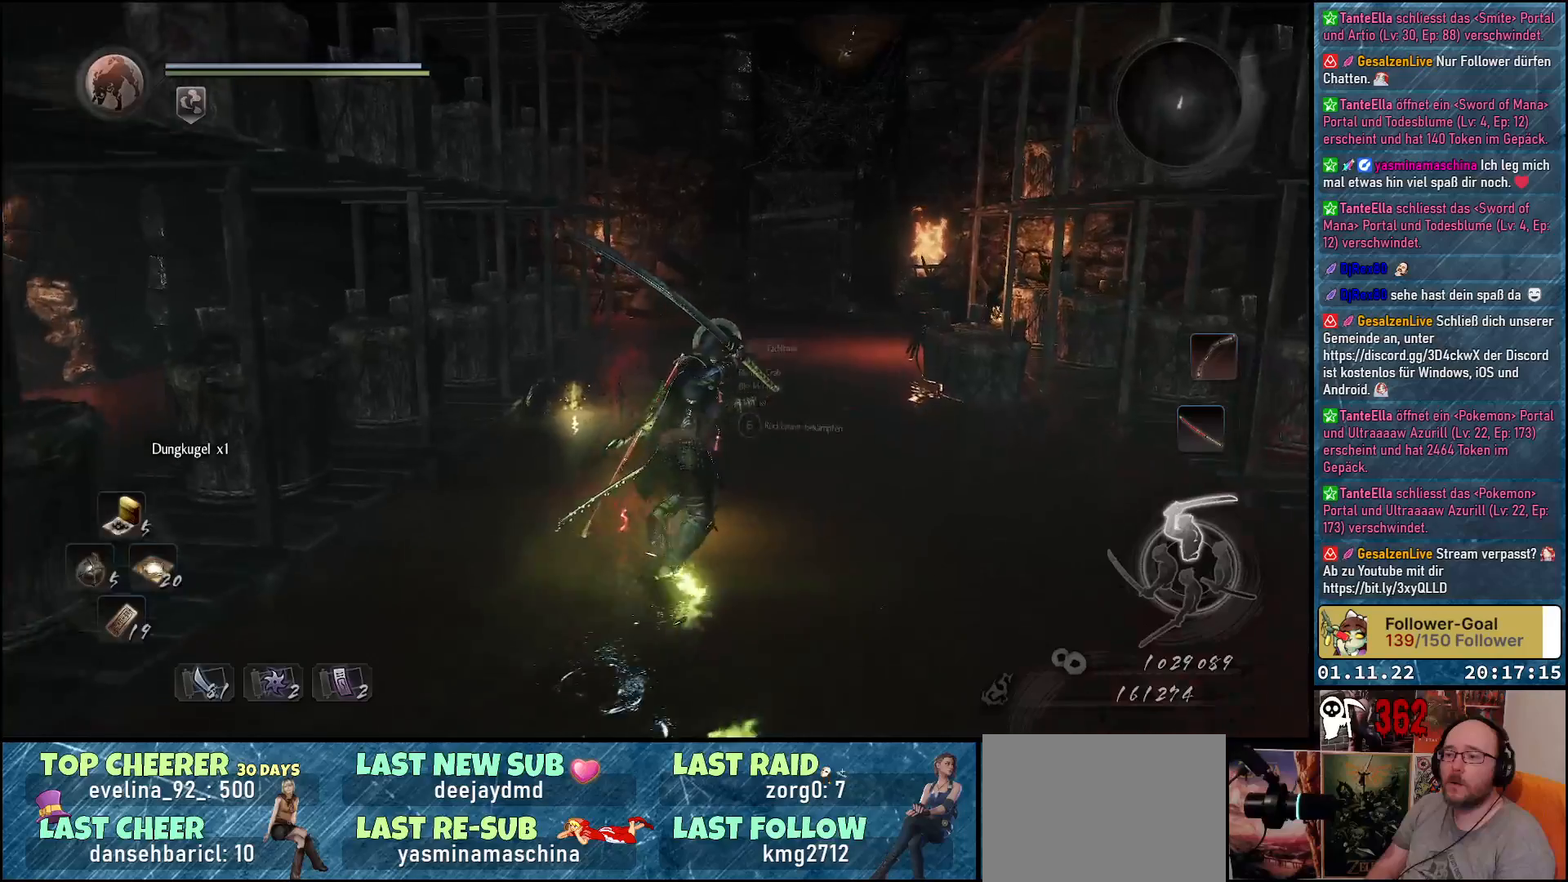
{"buttons": [], "left_stick": "up-left", "right_stick": "center", "events": [[267, "left_stick", "up-left"]]}
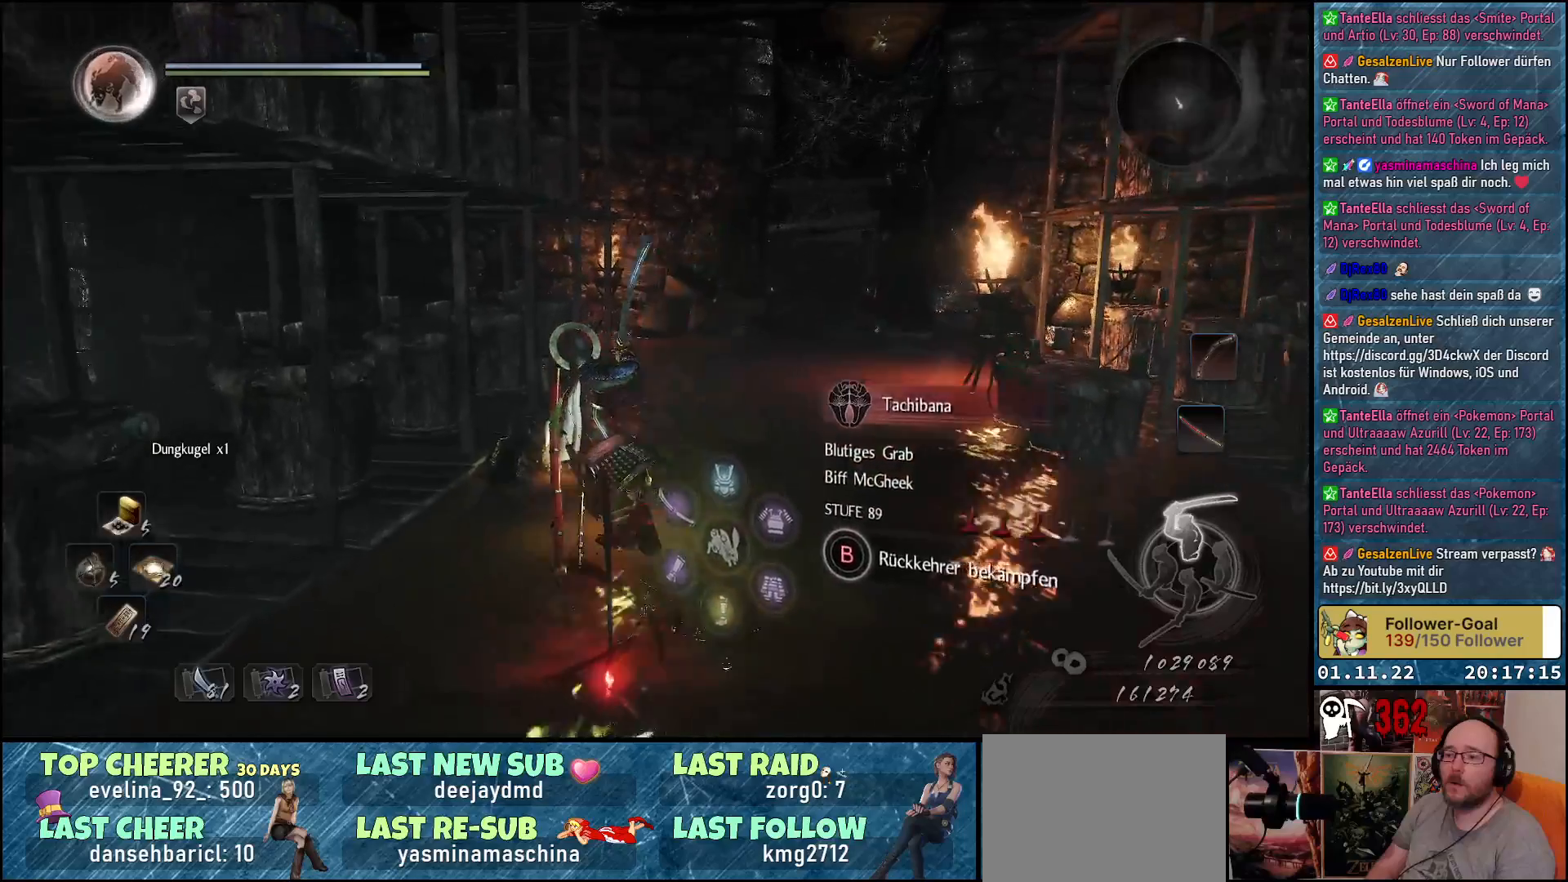
{"buttons": ["B"], "left_stick": "center", "right_stick": "center", "events": [[50, "left_stick", "up"], [50, "right_stick", "down"], [300, "right_stick", "center"], [333, "left_stick", "center"], [483, "B", "down"]]}
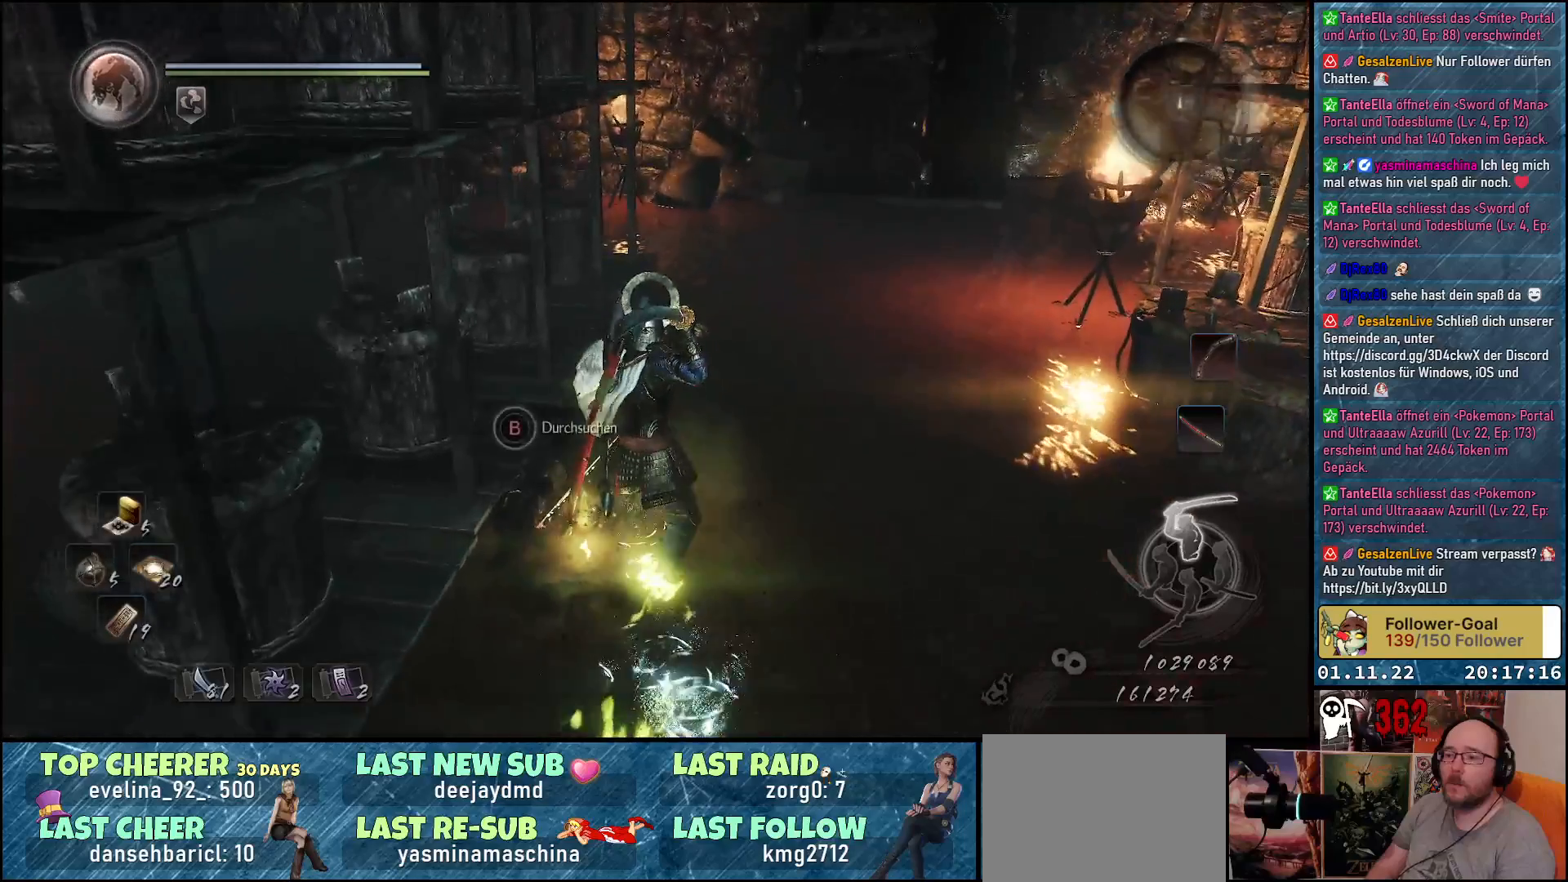
{"buttons": ["B"], "left_stick": "center", "right_stick": "center", "events": []}
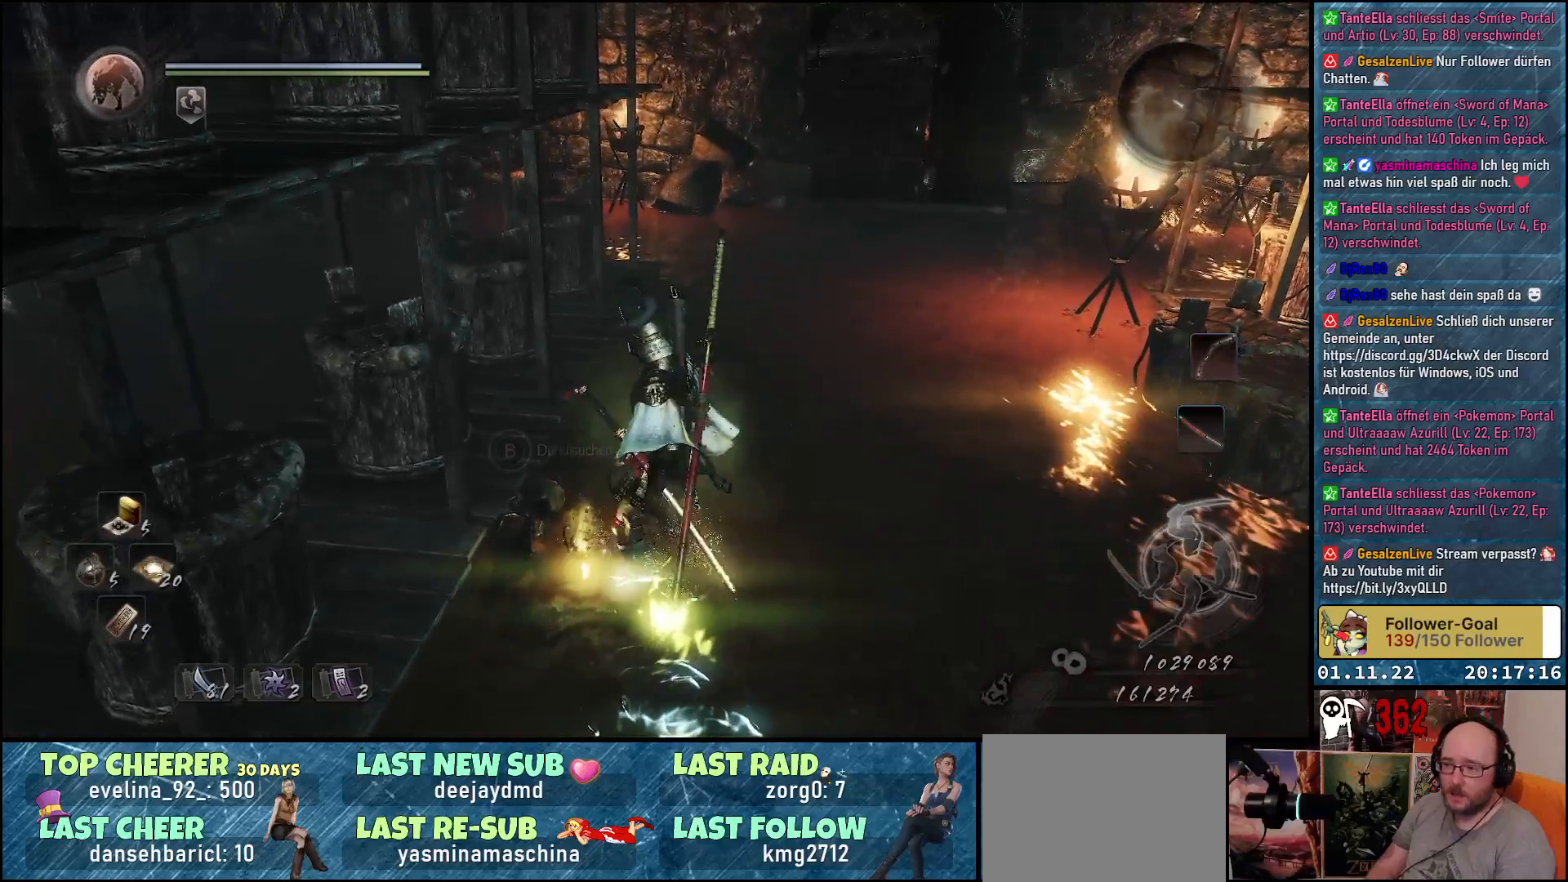
{"buttons": [], "left_stick": "center", "right_stick": "center", "events": [[33, "B", "up"], [267, "right_stick", "down-left"], [500, "right_stick", "center"]]}
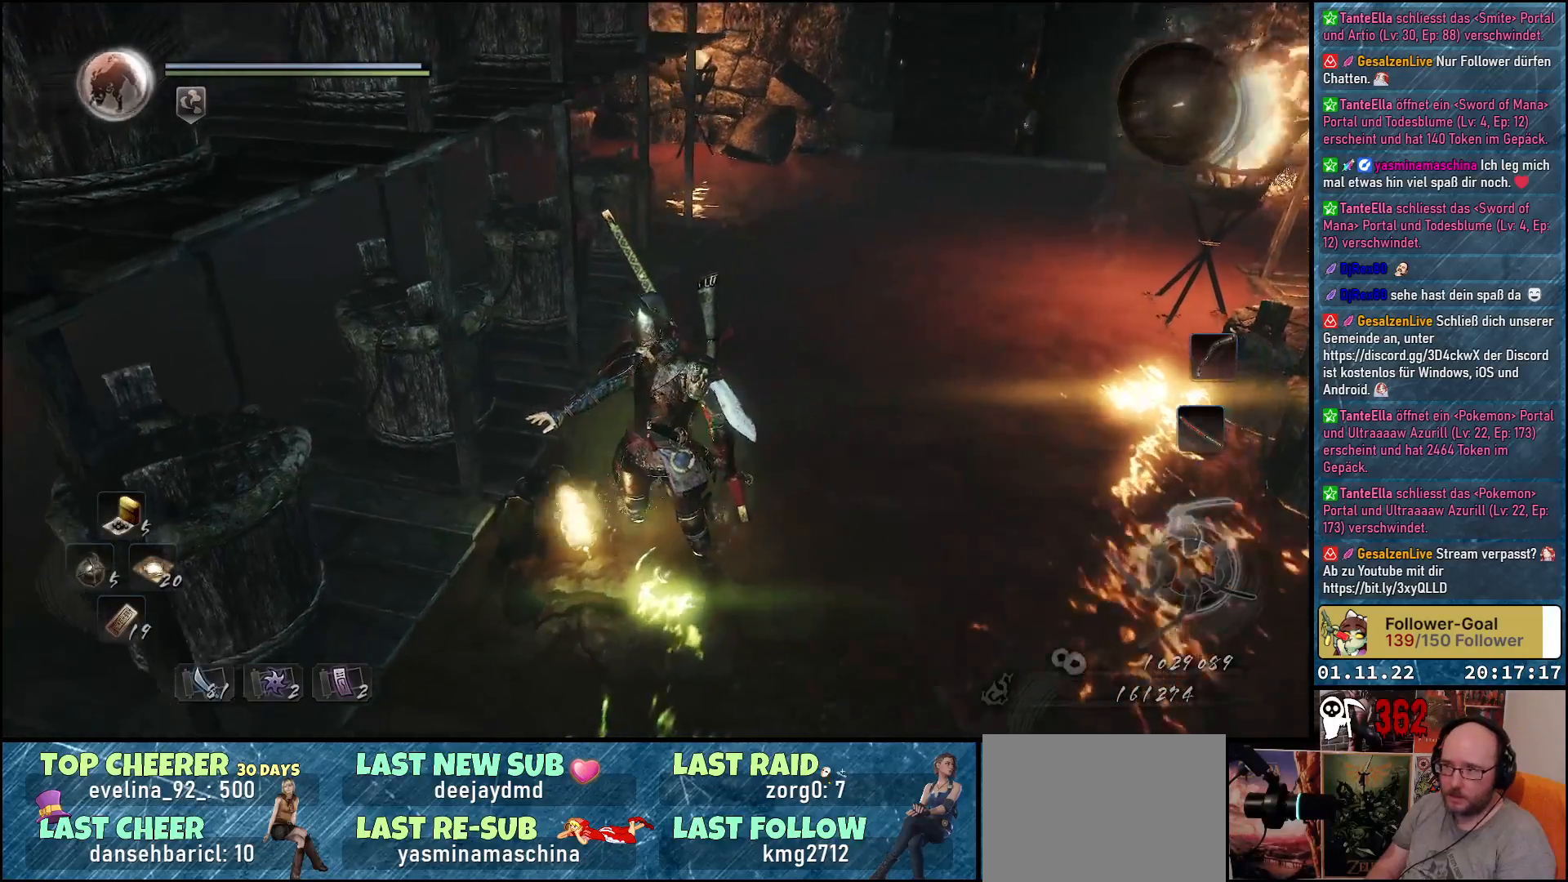
{"buttons": [], "left_stick": "center", "right_stick": "center", "events": []}
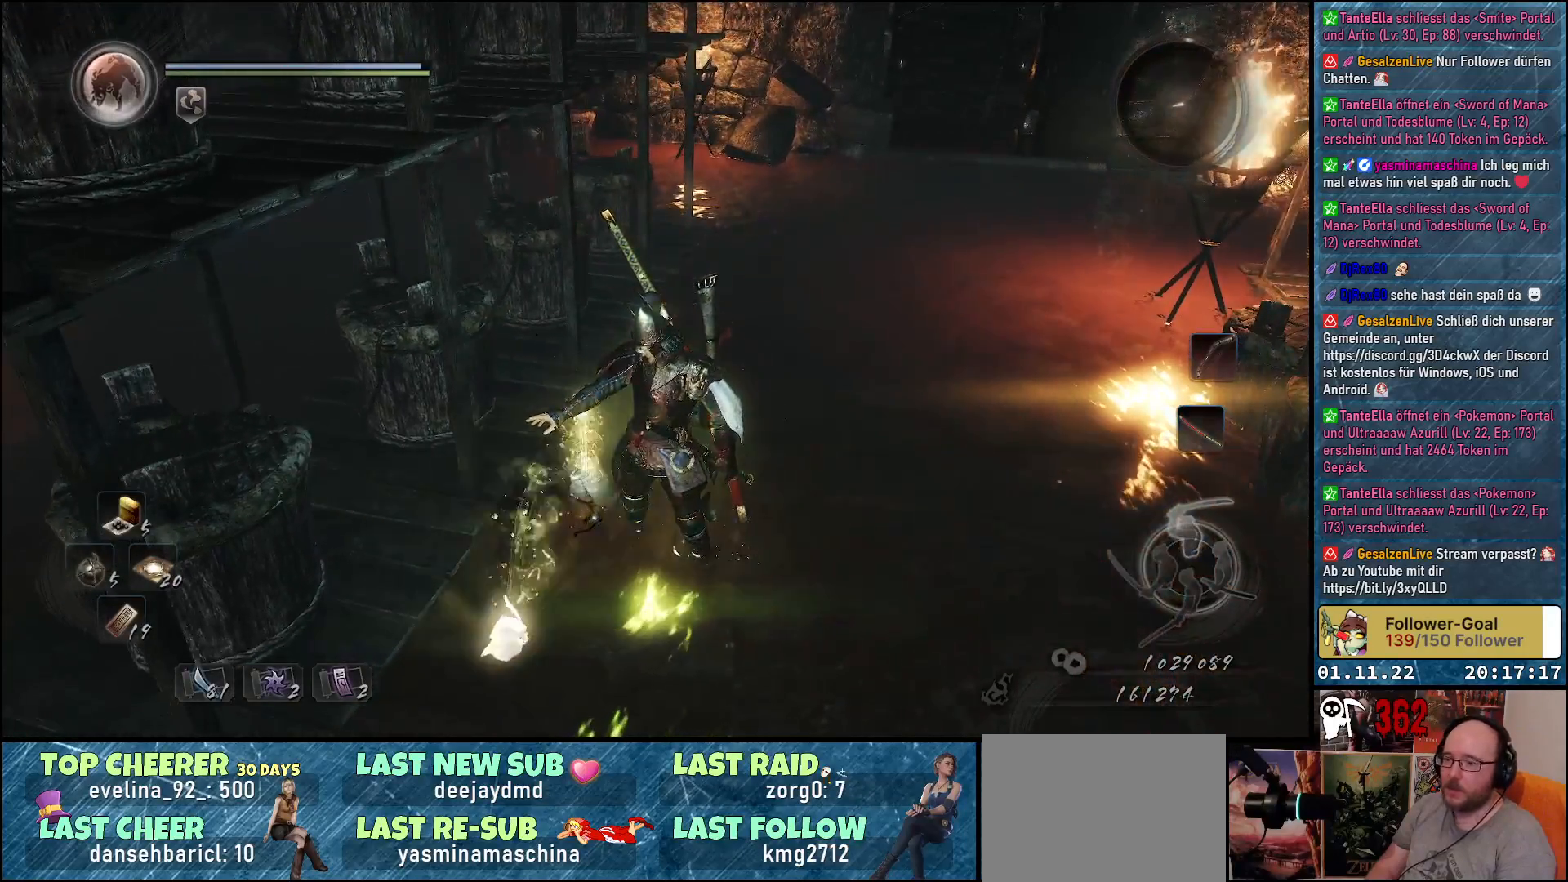
{"buttons": [], "left_stick": "down-left", "right_stick": "center", "events": [[200, "left_stick", "down-left"]]}
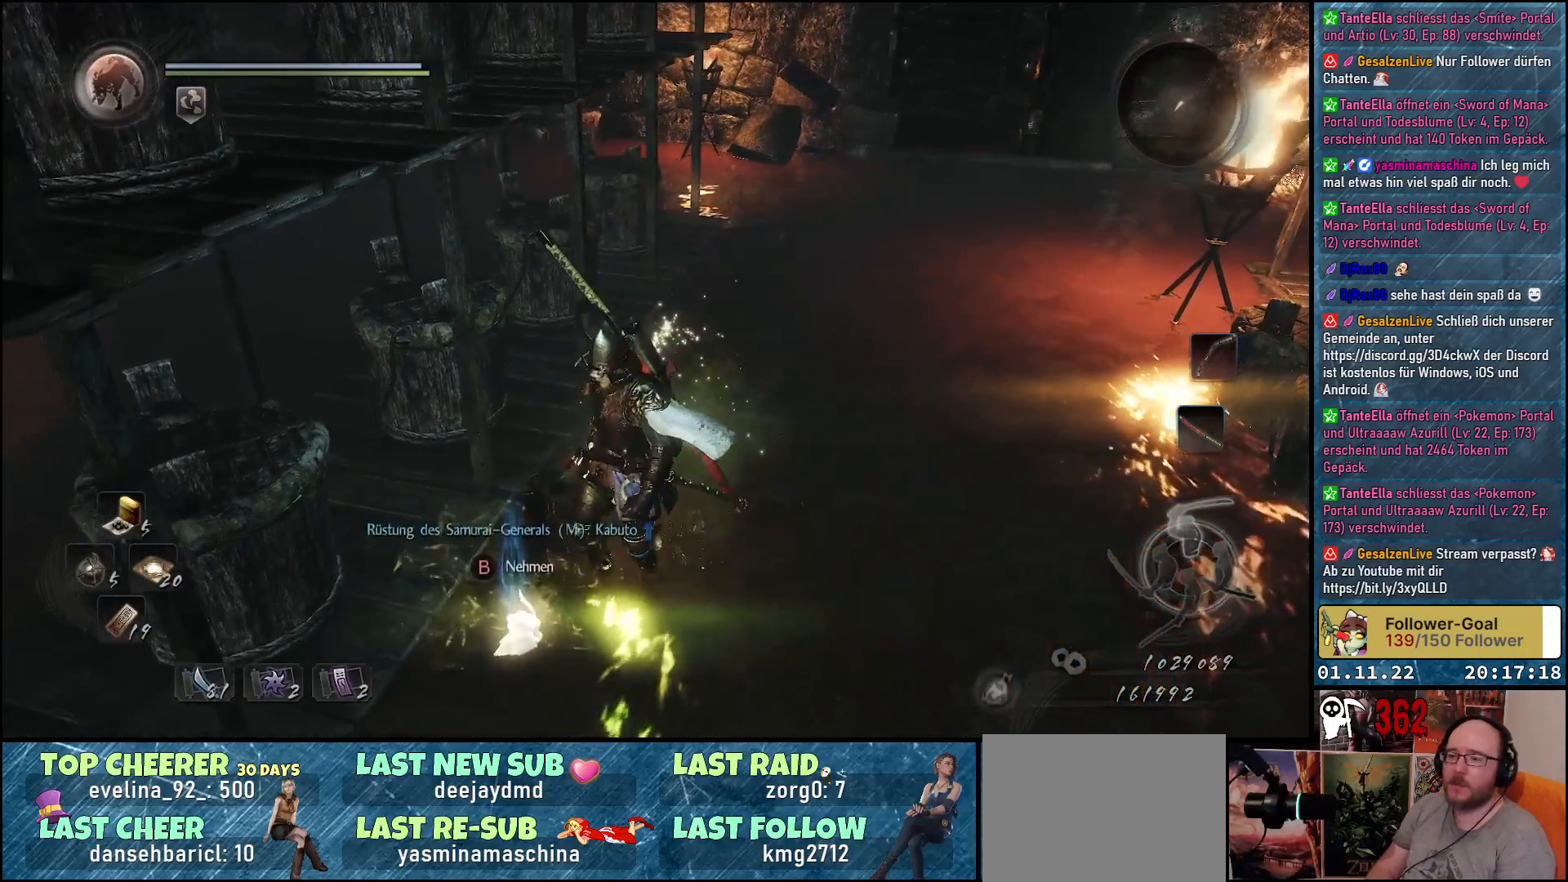
{"buttons": [], "left_stick": "down-right", "right_stick": "center", "events": [[33, "B", "down"], [150, "B", "up"], [183, "left_stick", "down"], [217, "B", "down"], [283, "B", "up"], [333, "B", "down"], [433, "B", "up"], [450, "left_stick", "down-right"]]}
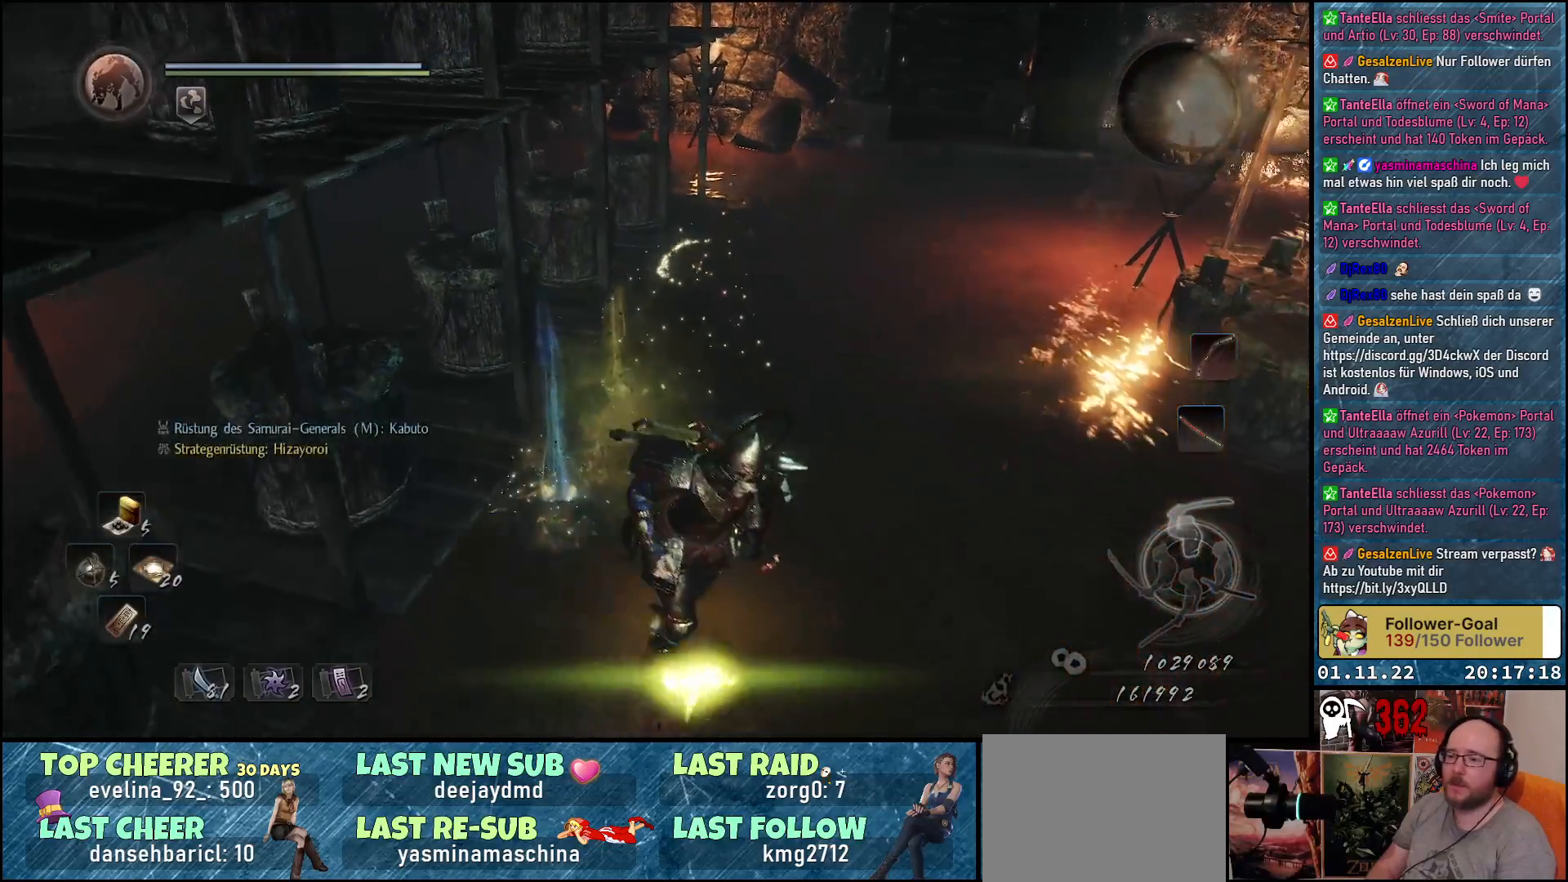
{"buttons": [], "left_stick": "down-right", "right_stick": "right", "events": [[167, "right_stick", "right"]]}
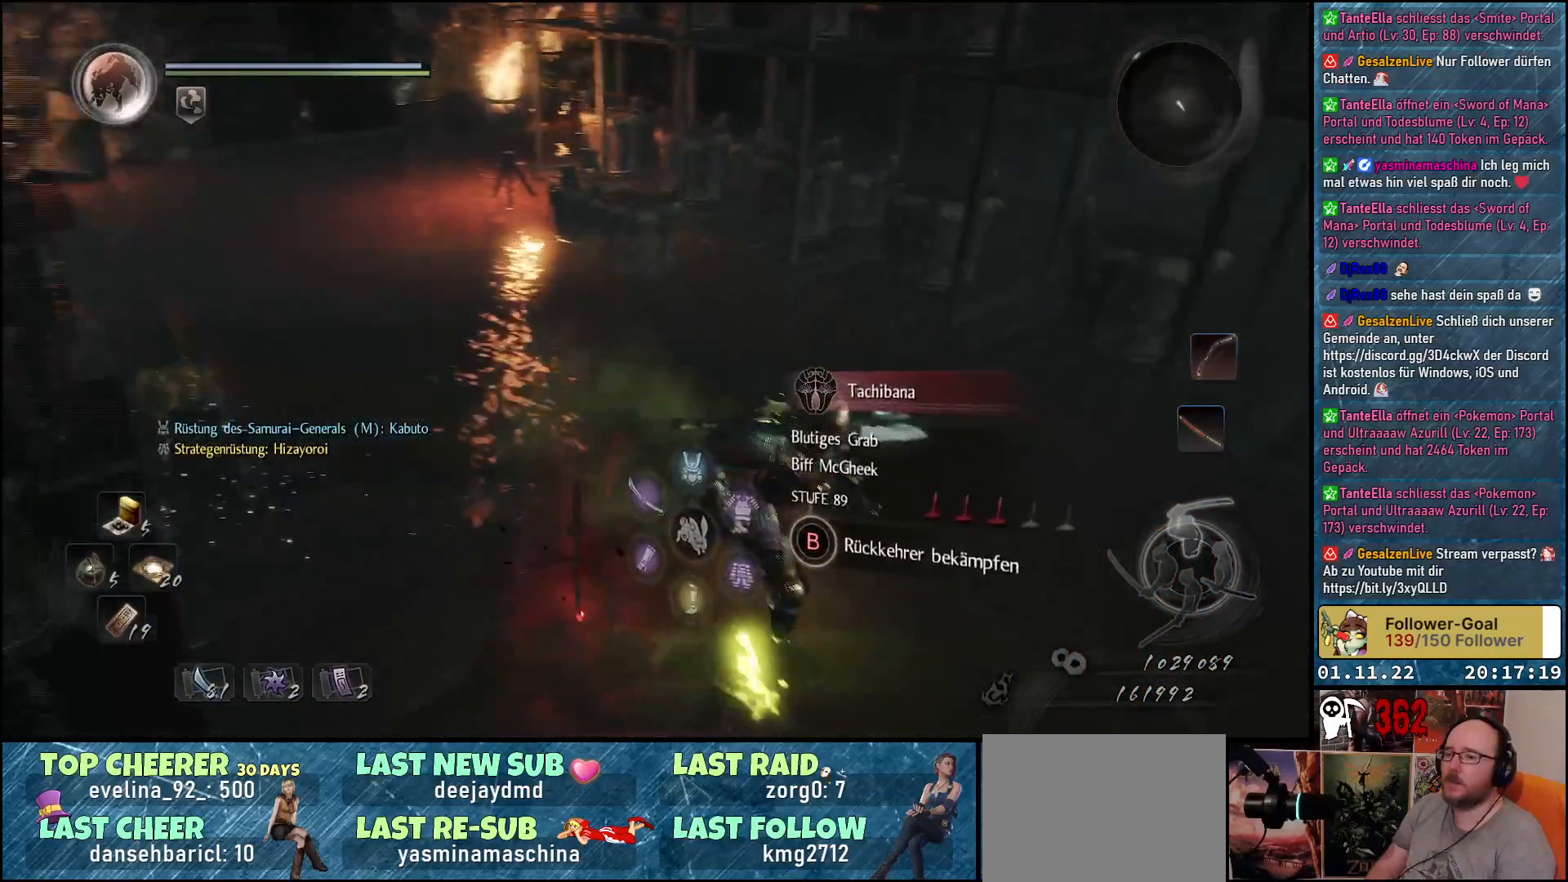
{"buttons": ["A"], "left_stick": "down-right", "right_stick": "center", "events": [[67, "right_stick", "center"], [317, "A", "down"]]}
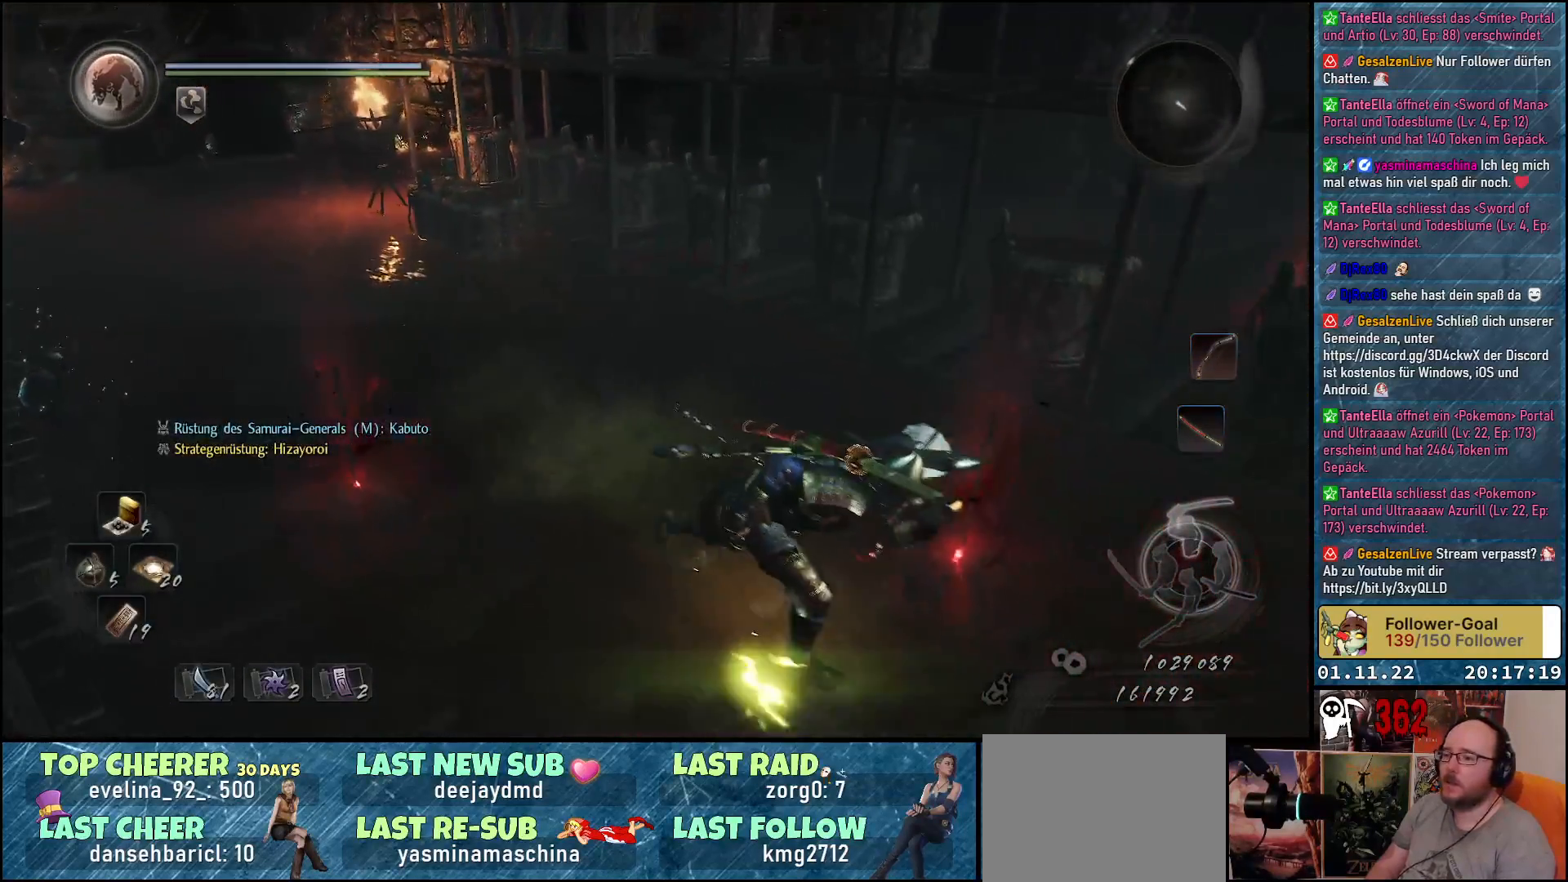
{"buttons": ["A"], "left_stick": "right", "right_stick": "center", "events": [[283, "left_stick", "right"]]}
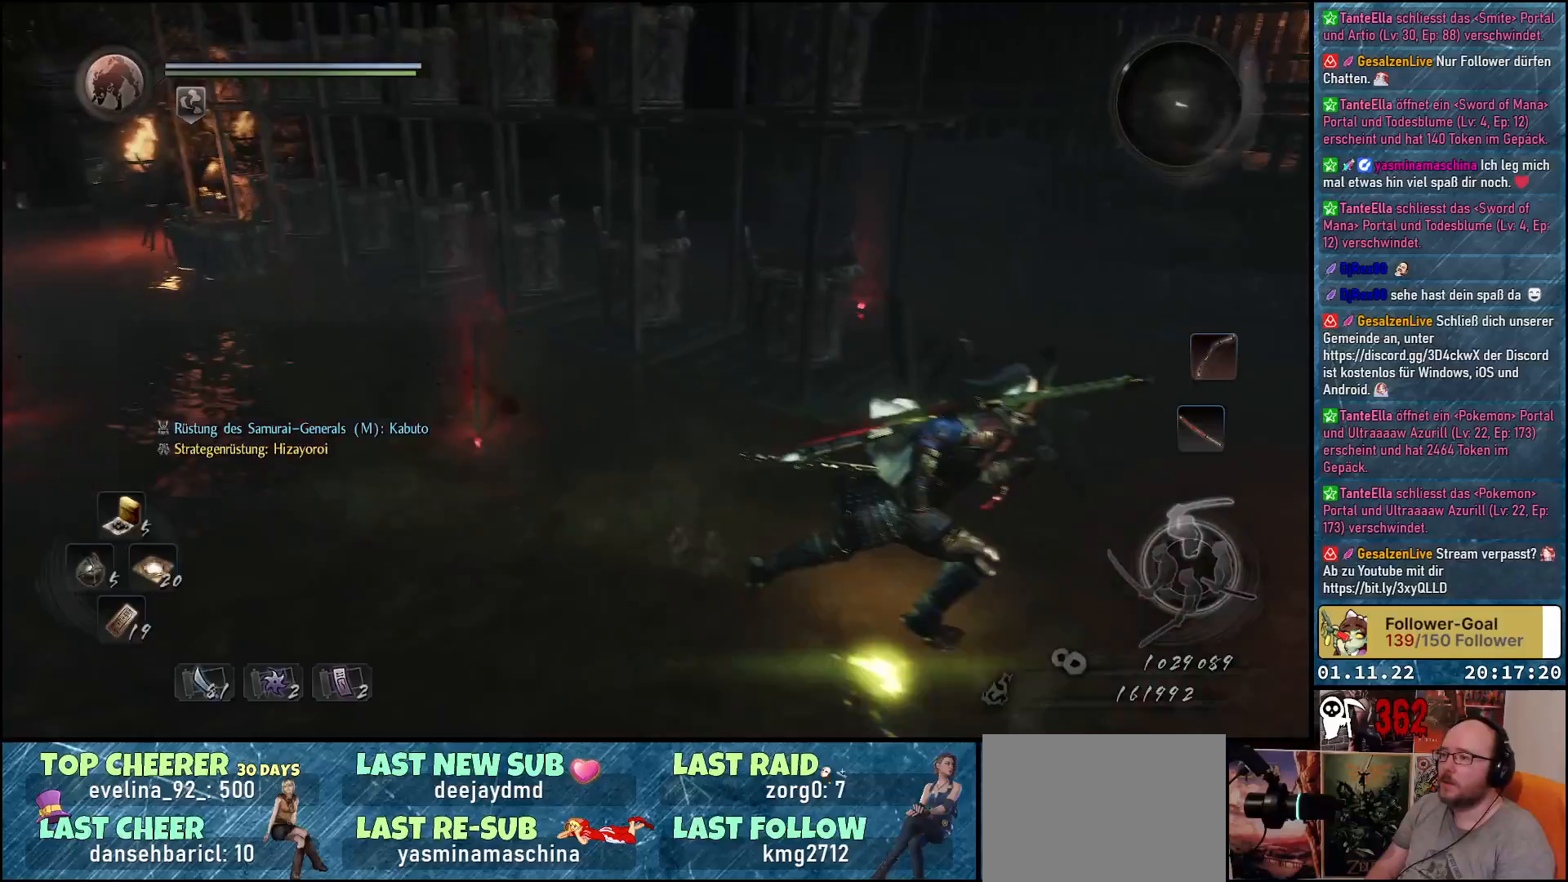
{"buttons": [], "left_stick": "up", "right_stick": "down-left", "events": [[150, "A", "up"], [233, "left_stick", "up-right"], [350, "right_stick", "down-left"], [467, "left_stick", "up"]]}
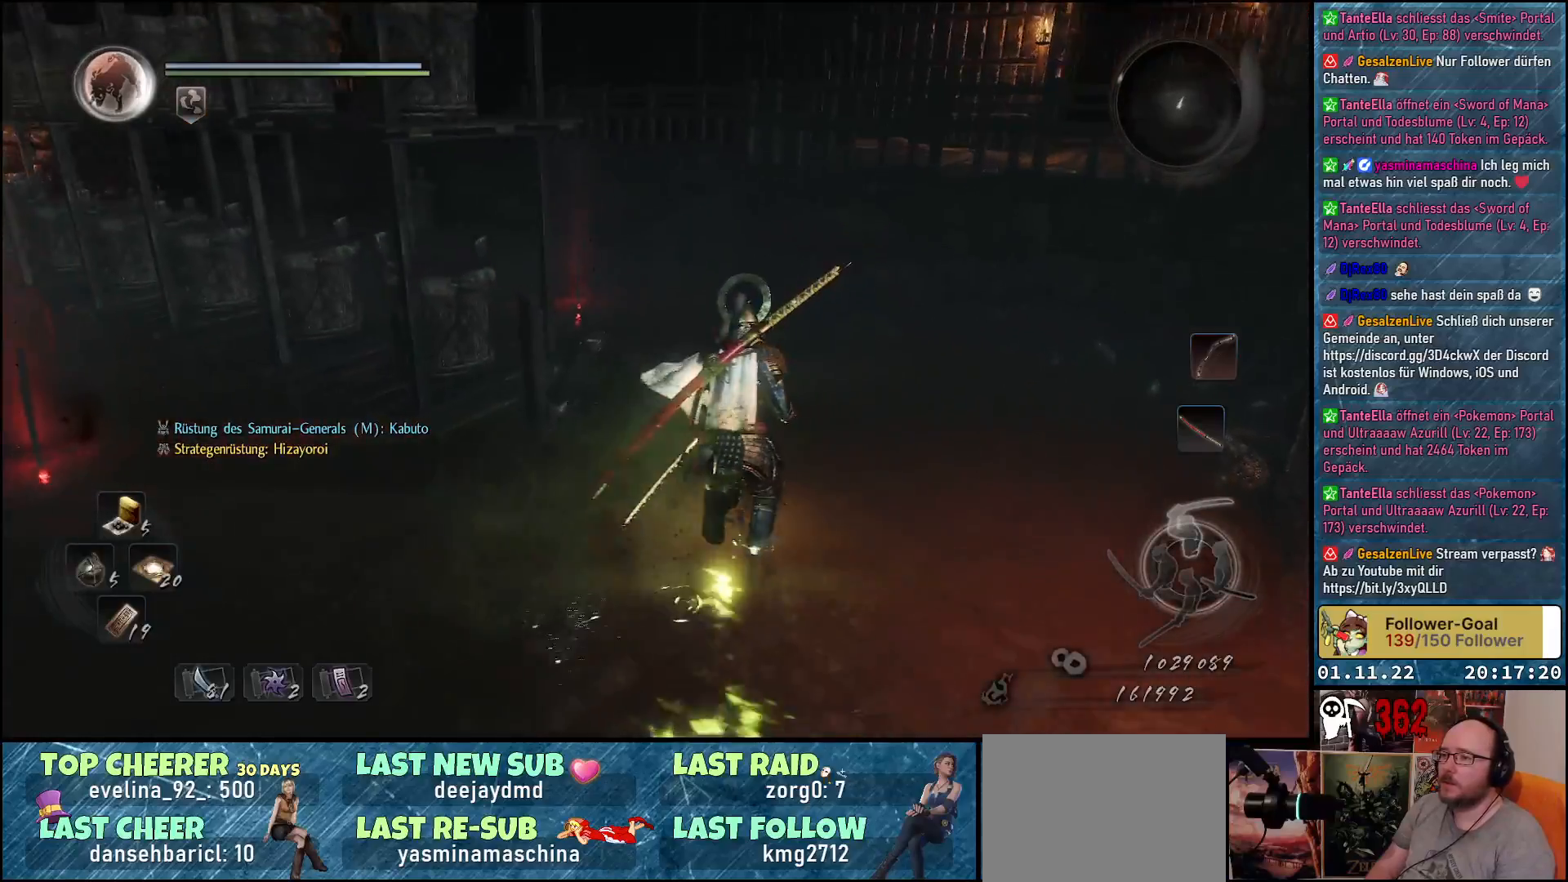
{"buttons": [], "left_stick": "up", "right_stick": "up-left", "events": [[300, "right_stick", "left"], [400, "right_stick", "up-left"]]}
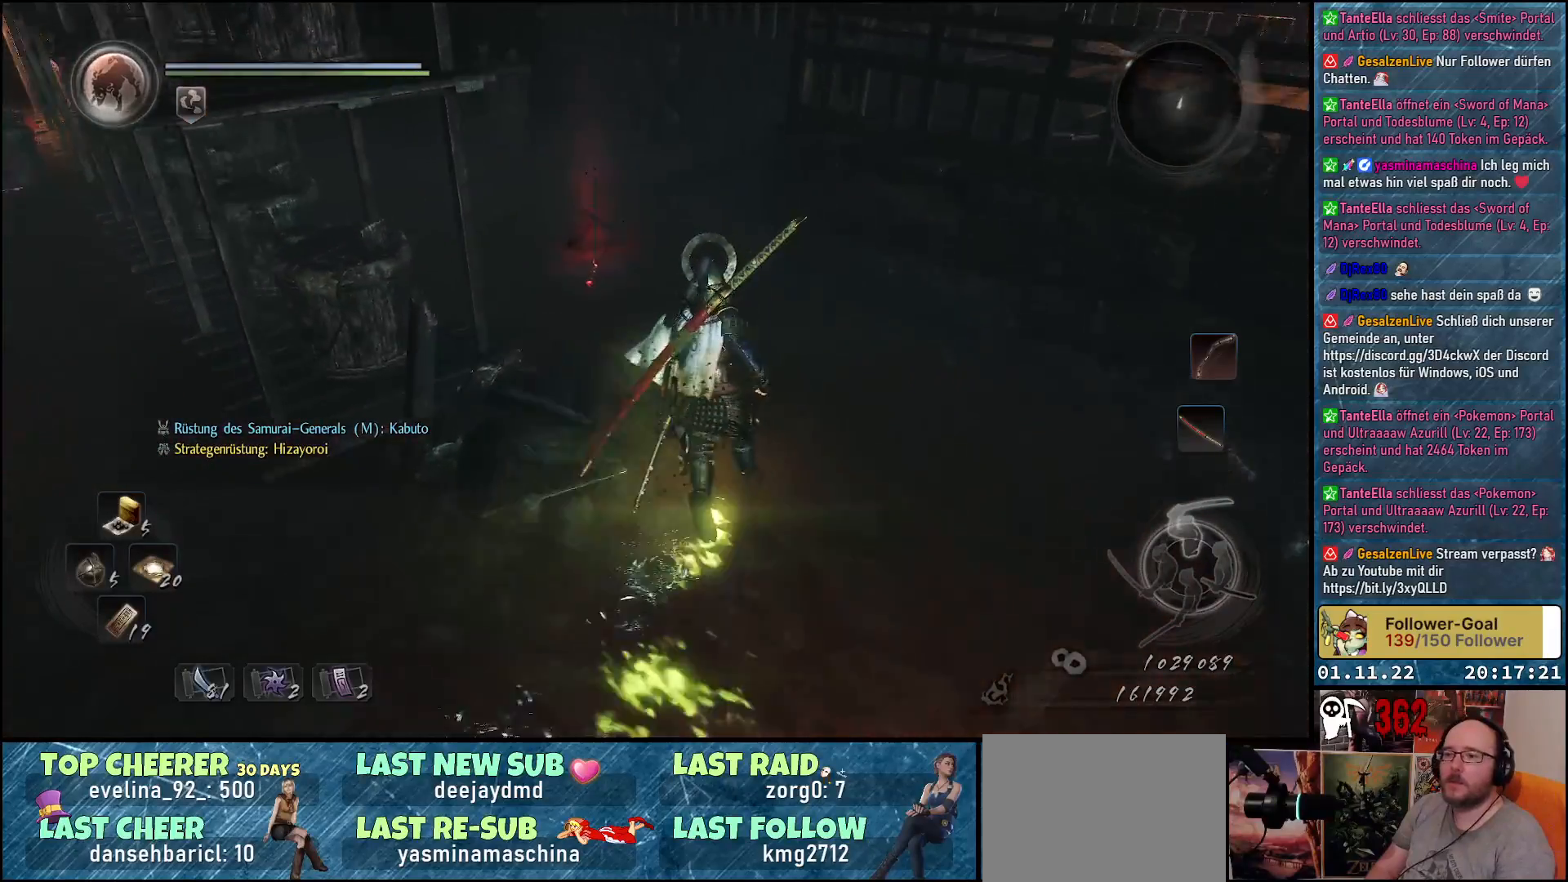
{"buttons": ["A"], "left_stick": "up", "right_stick": "center", "events": [[333, "right_stick", "center"], [400, "A", "down"]]}
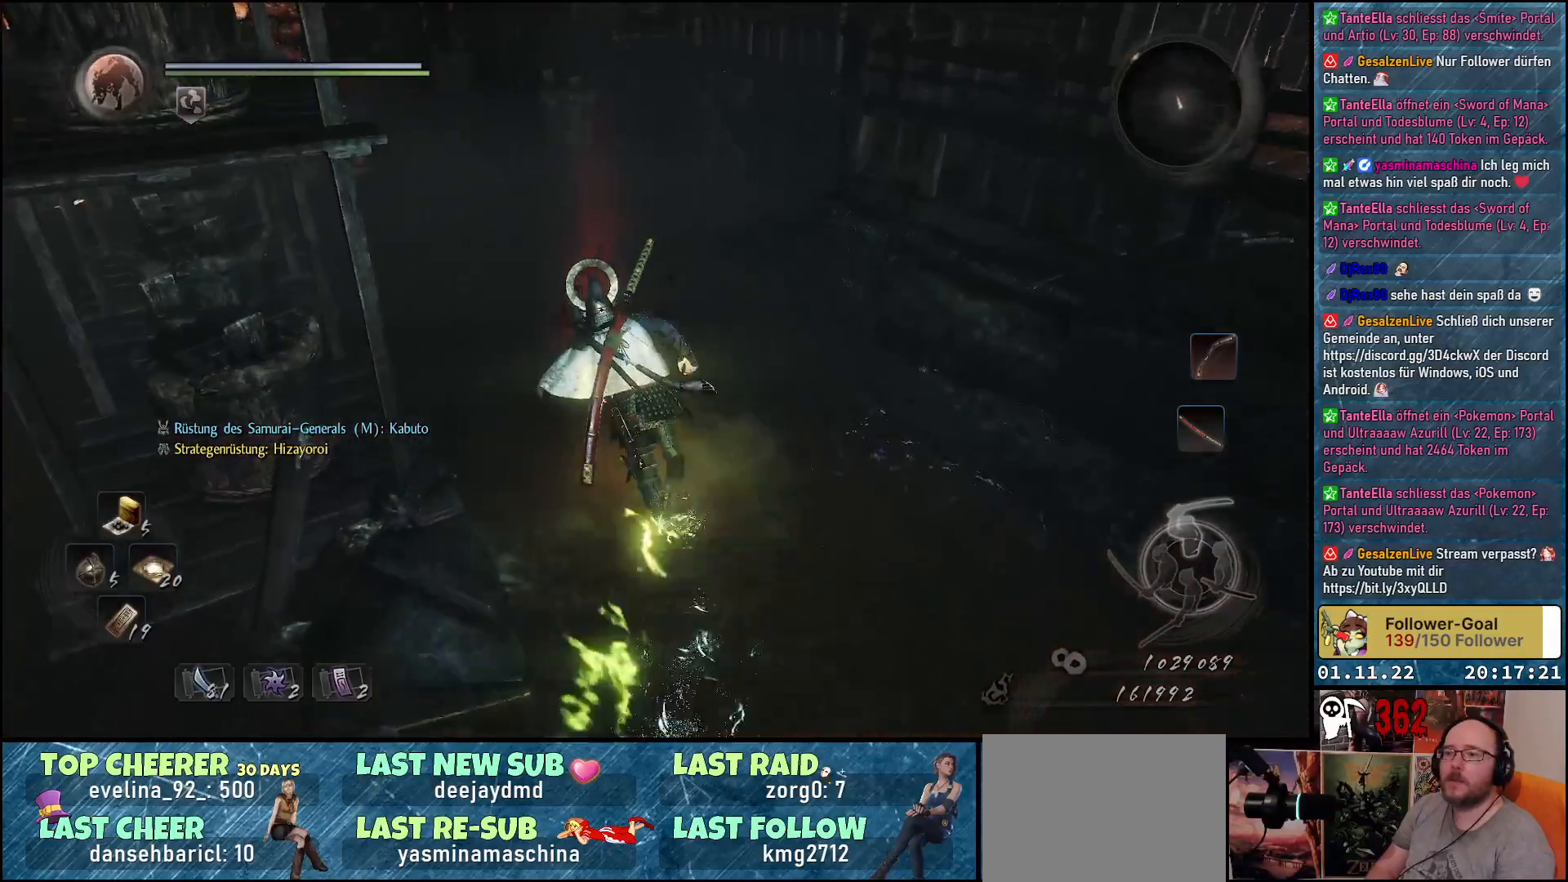
{"buttons": ["A"], "left_stick": "up", "right_stick": "center", "events": []}
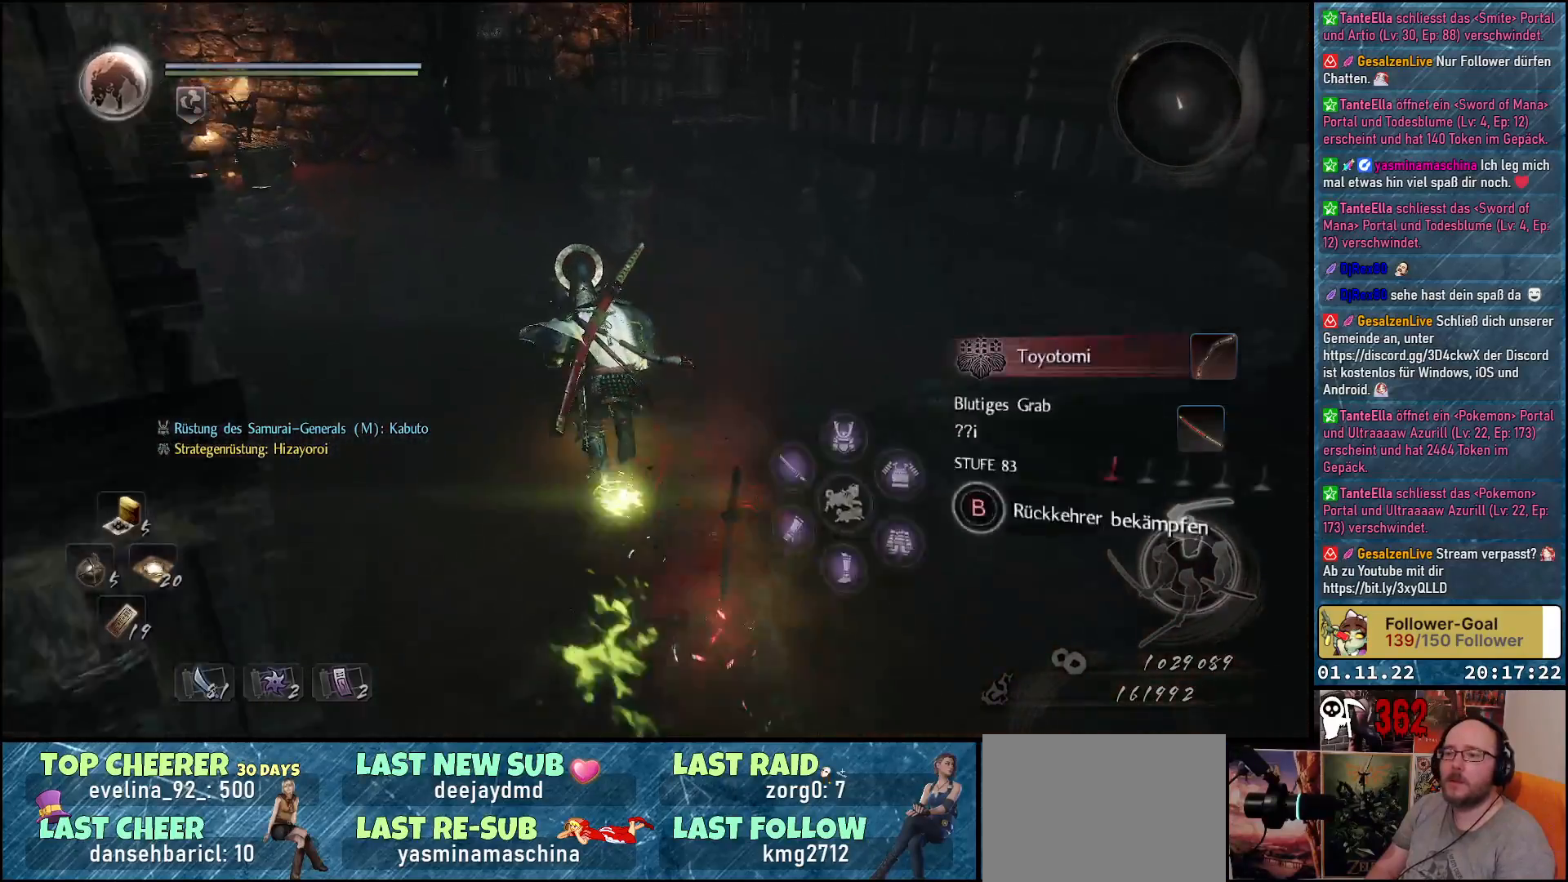
{"buttons": [], "left_stick": "up", "right_stick": "down-left", "events": [[133, "A", "up"], [283, "right_stick", "down-left"]]}
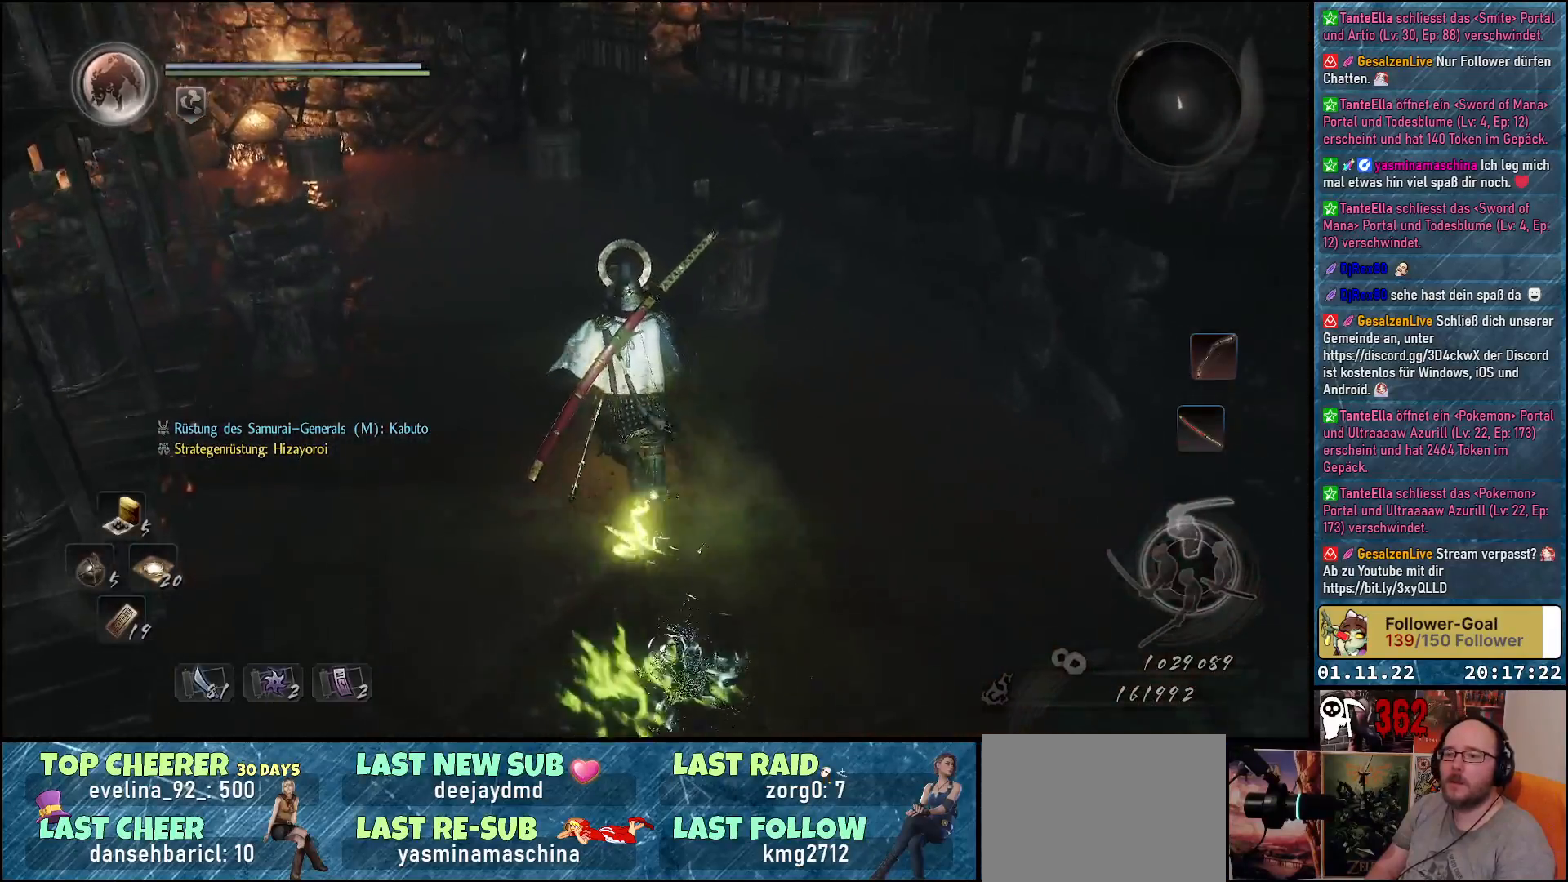
{"buttons": [], "left_stick": "up", "right_stick": "left", "events": [[200, "right_stick", "left"]]}
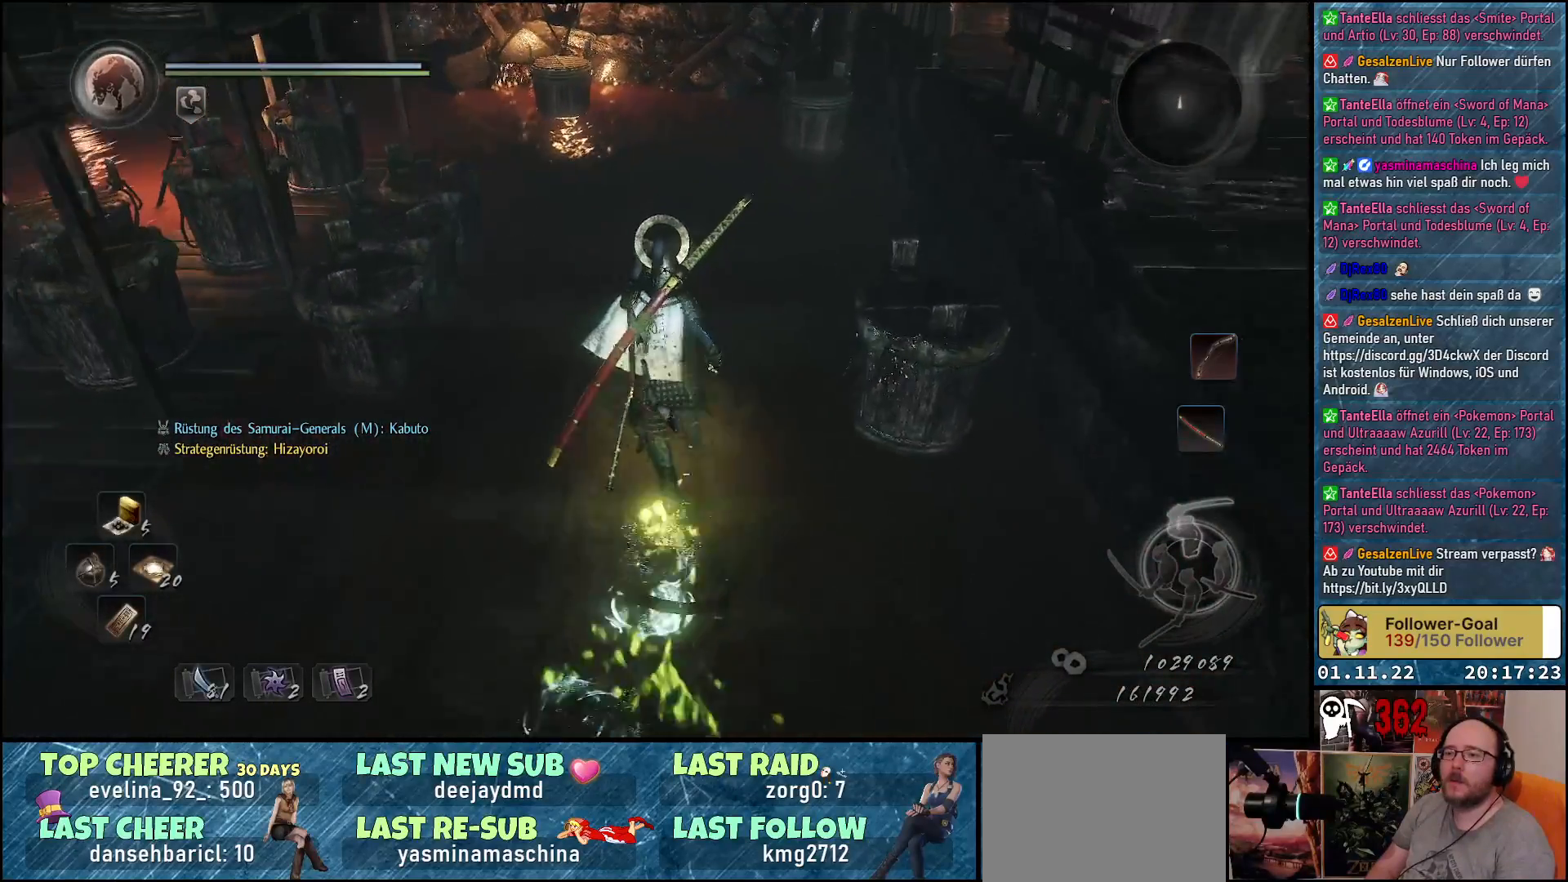
{"buttons": [], "left_stick": "up", "right_stick": "down-left", "events": [[100, "right_stick", "down-left"]]}
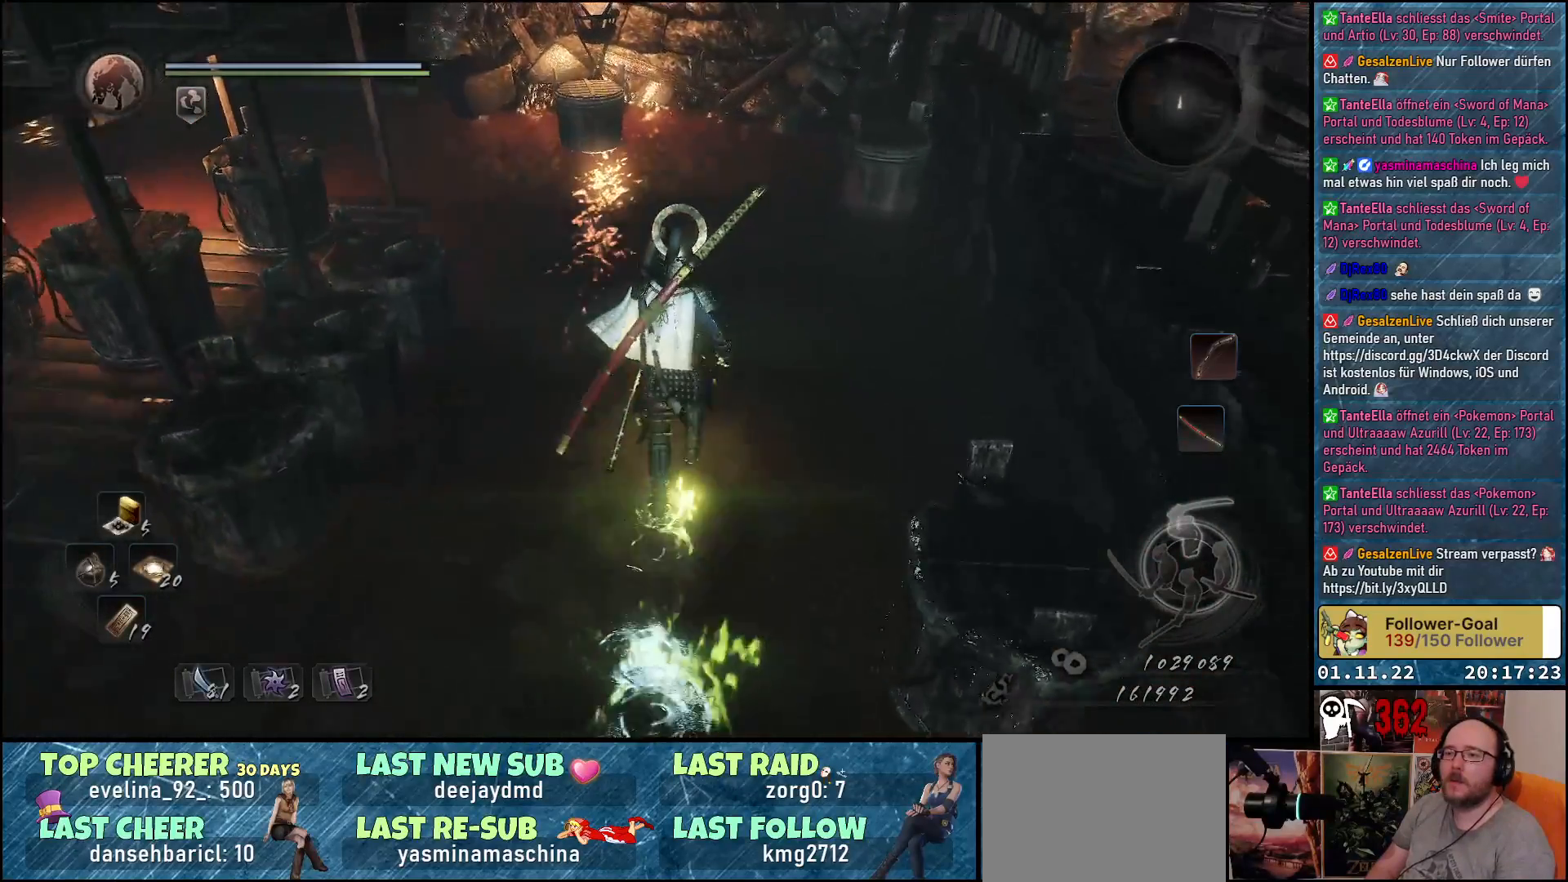
{"buttons": [], "left_stick": "up", "right_stick": "down-left", "events": []}
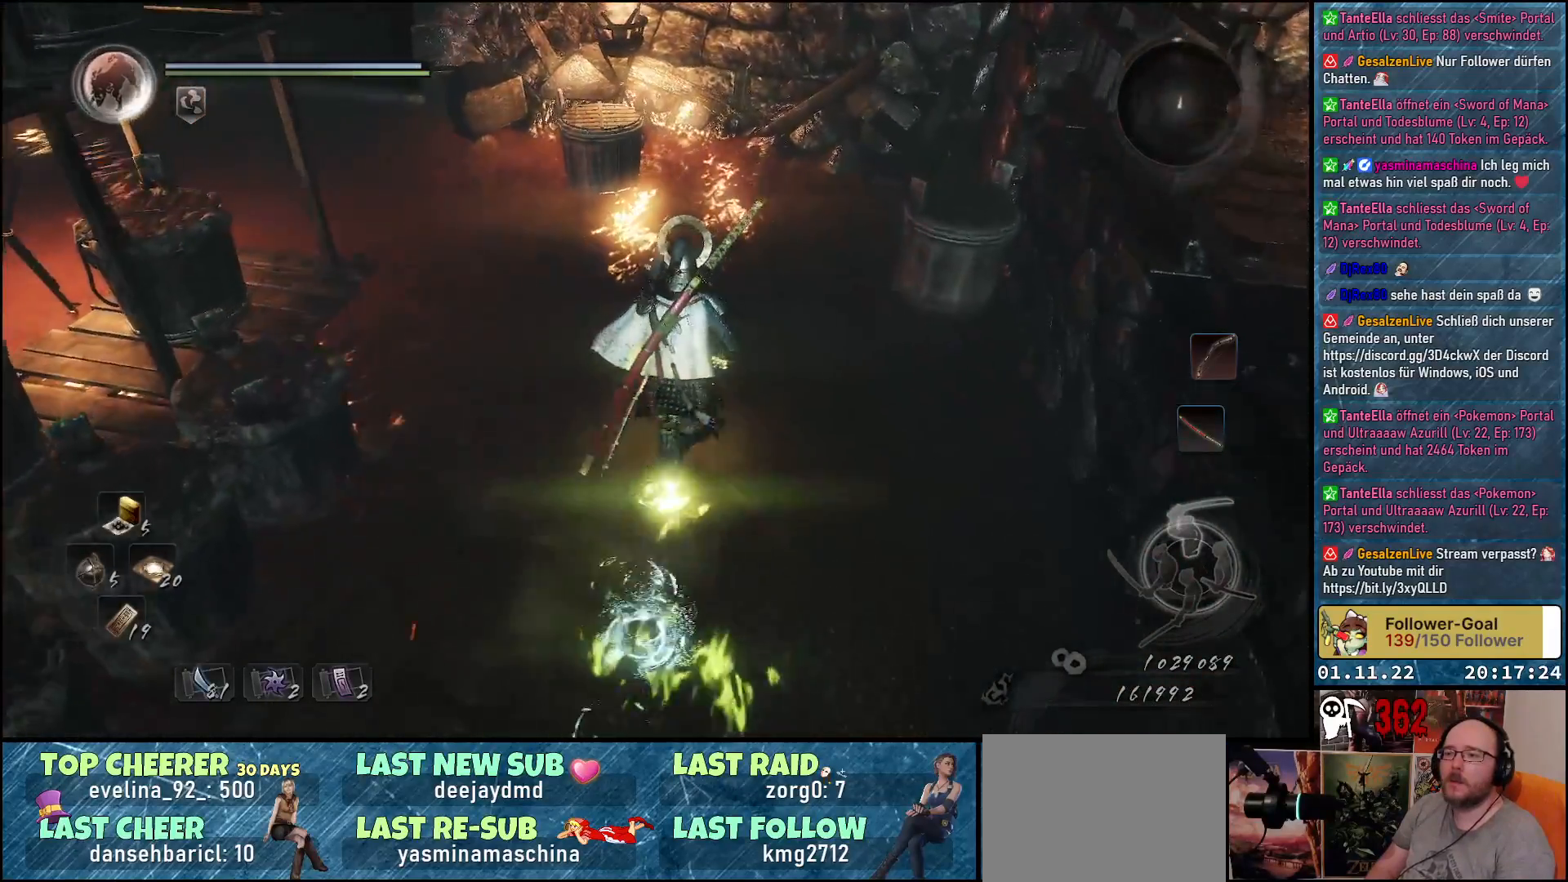
{"buttons": [], "left_stick": "up", "right_stick": "down-left", "events": []}
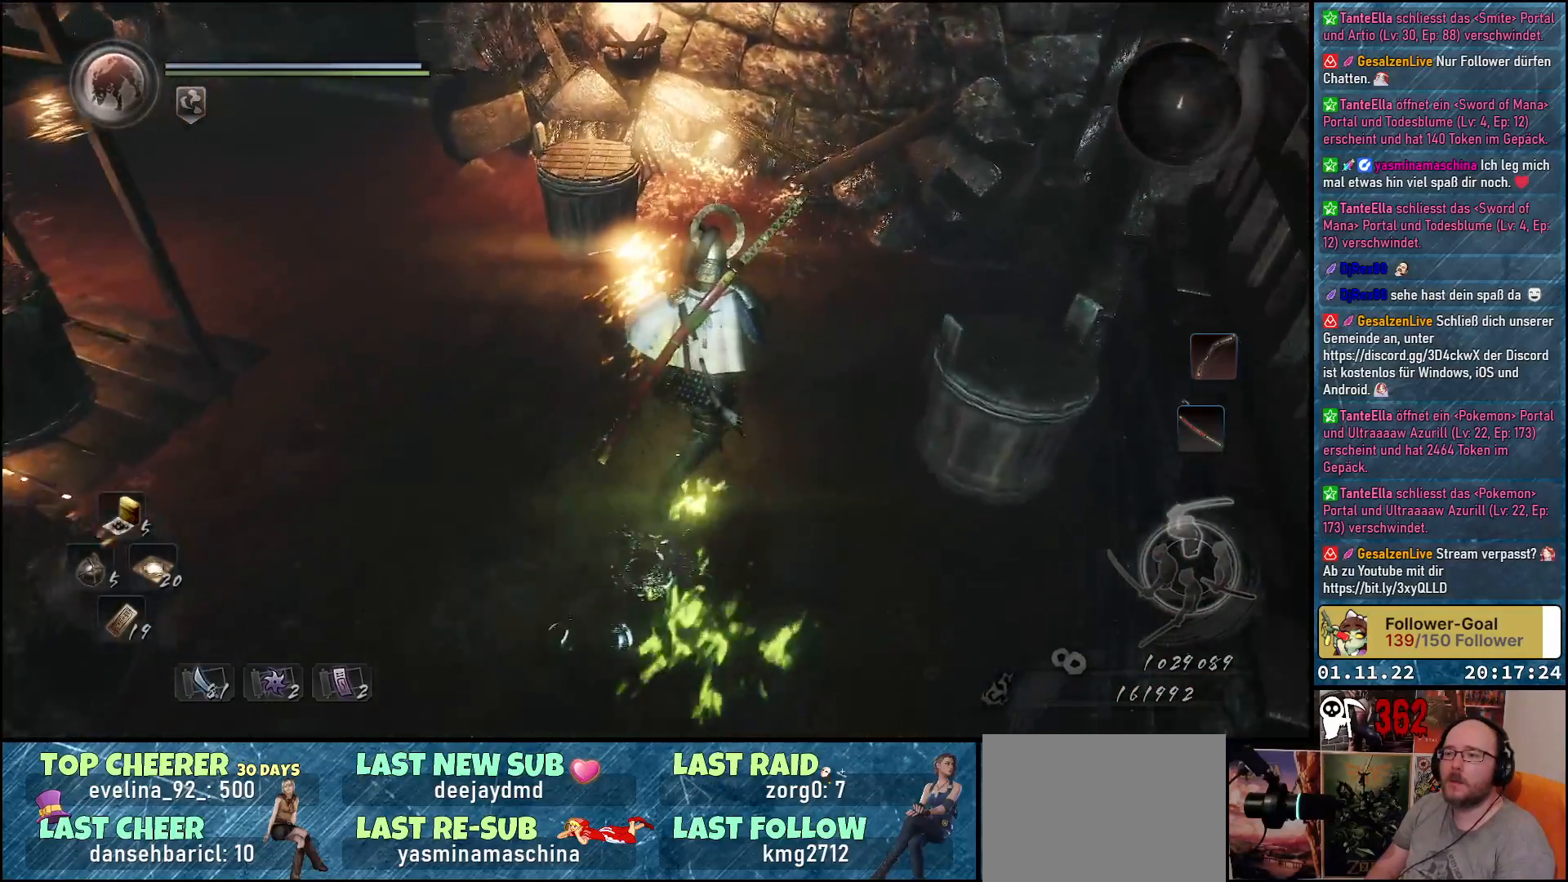
{"buttons": [], "left_stick": "up-left", "right_stick": "center", "events": [[100, "left_stick", "up-right"], [300, "left_stick", "up"], [383, "right_stick", "center"], [417, "left_stick", "up-left"]]}
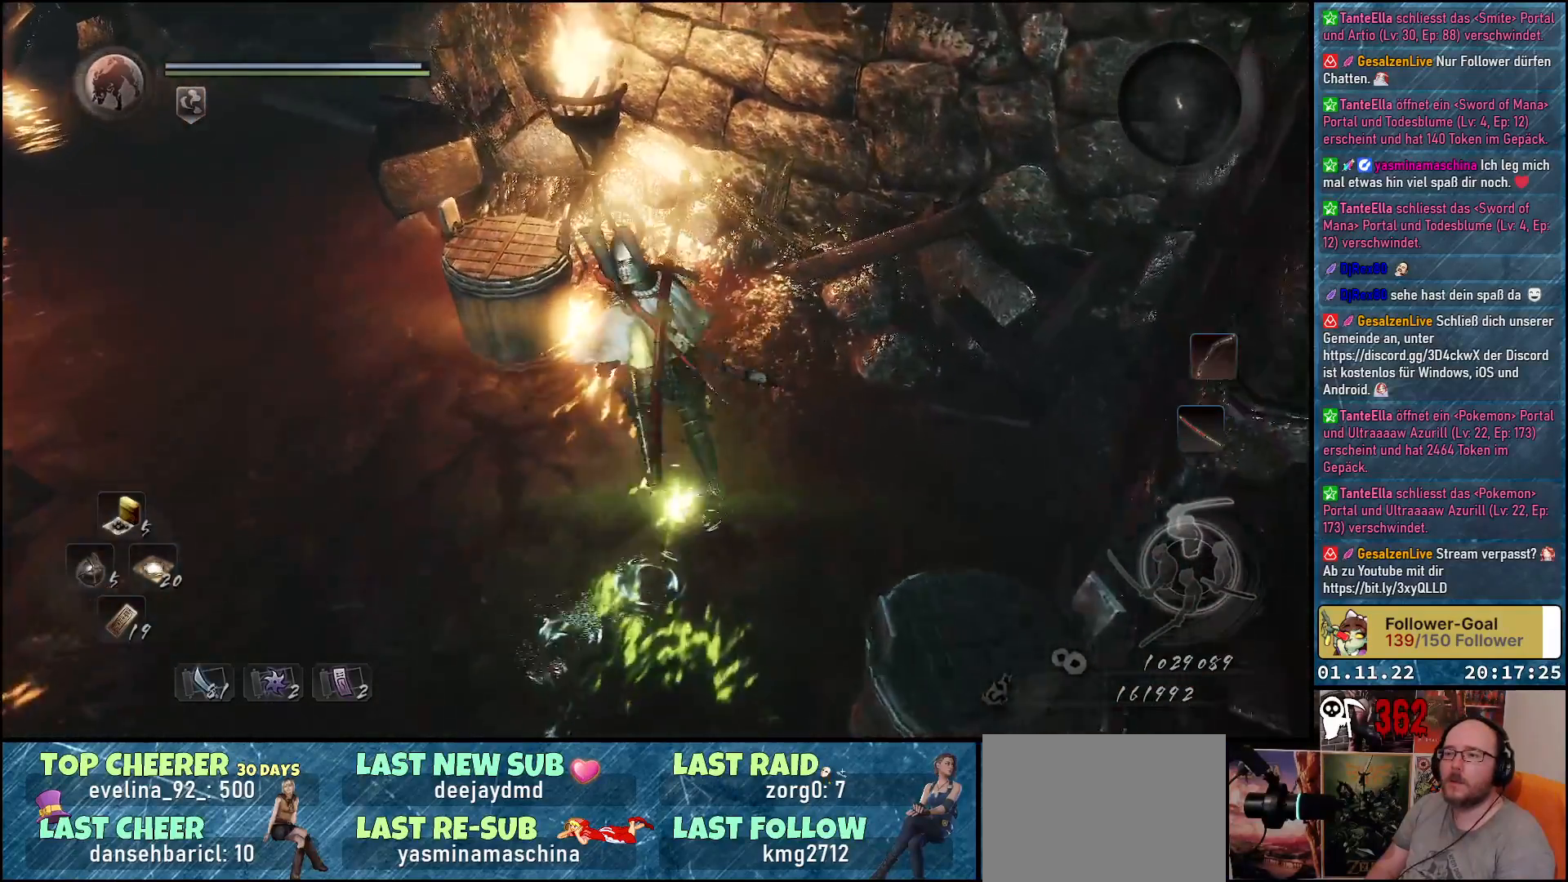
{"buttons": [], "left_stick": "up-left", "right_stick": "center", "events": [[83, "B", "down"], [183, "B", "up"]]}
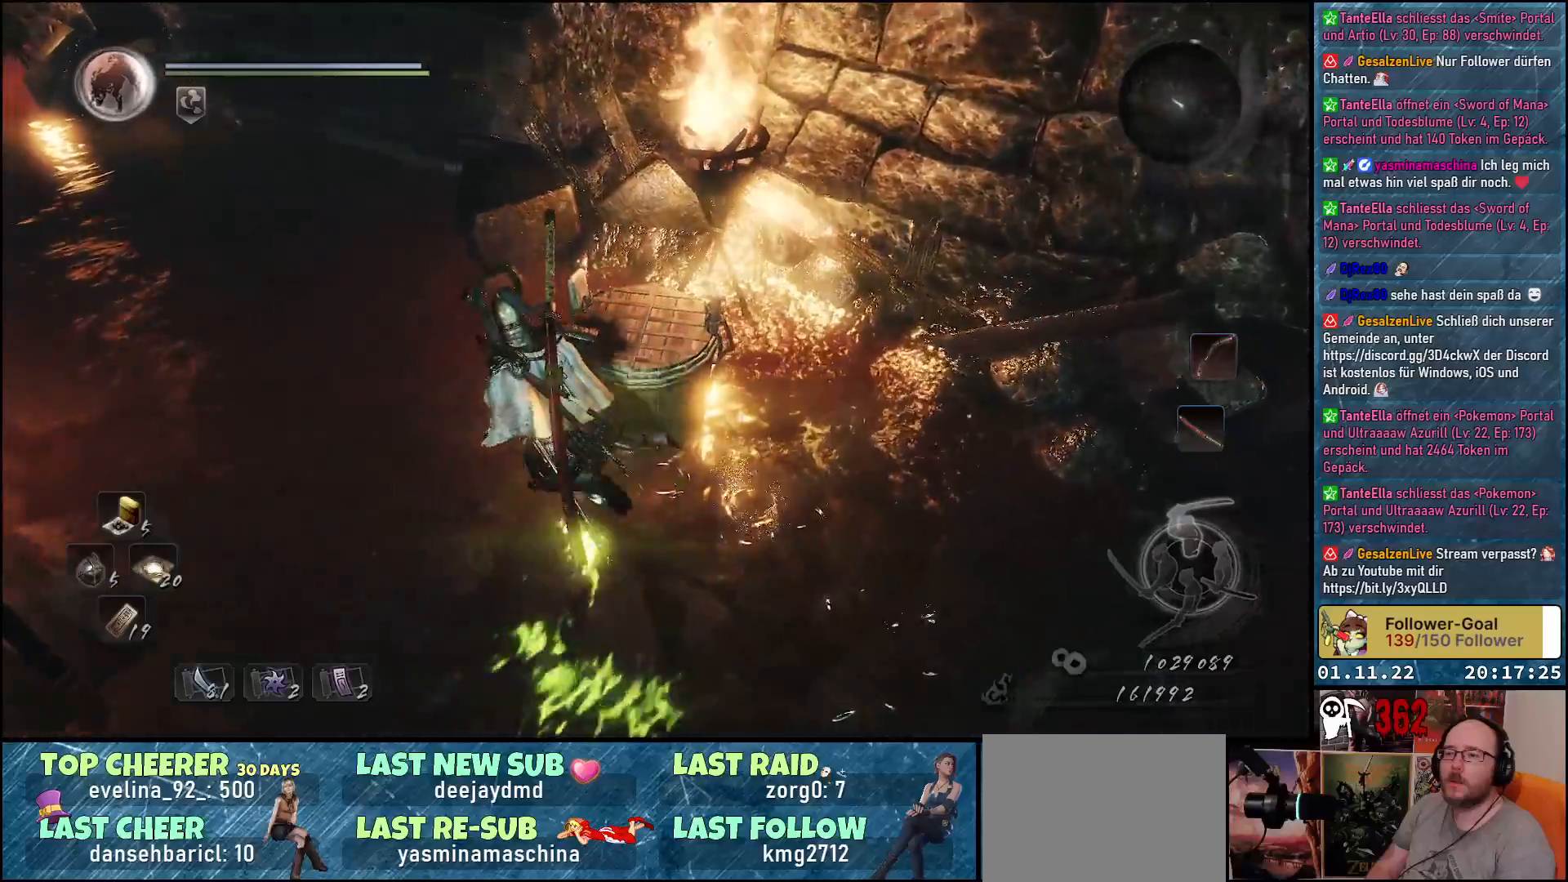
{"buttons": [], "left_stick": "up-left", "right_stick": "center", "events": [[133, "right_stick", "up-left"], [433, "right_stick", "center"]]}
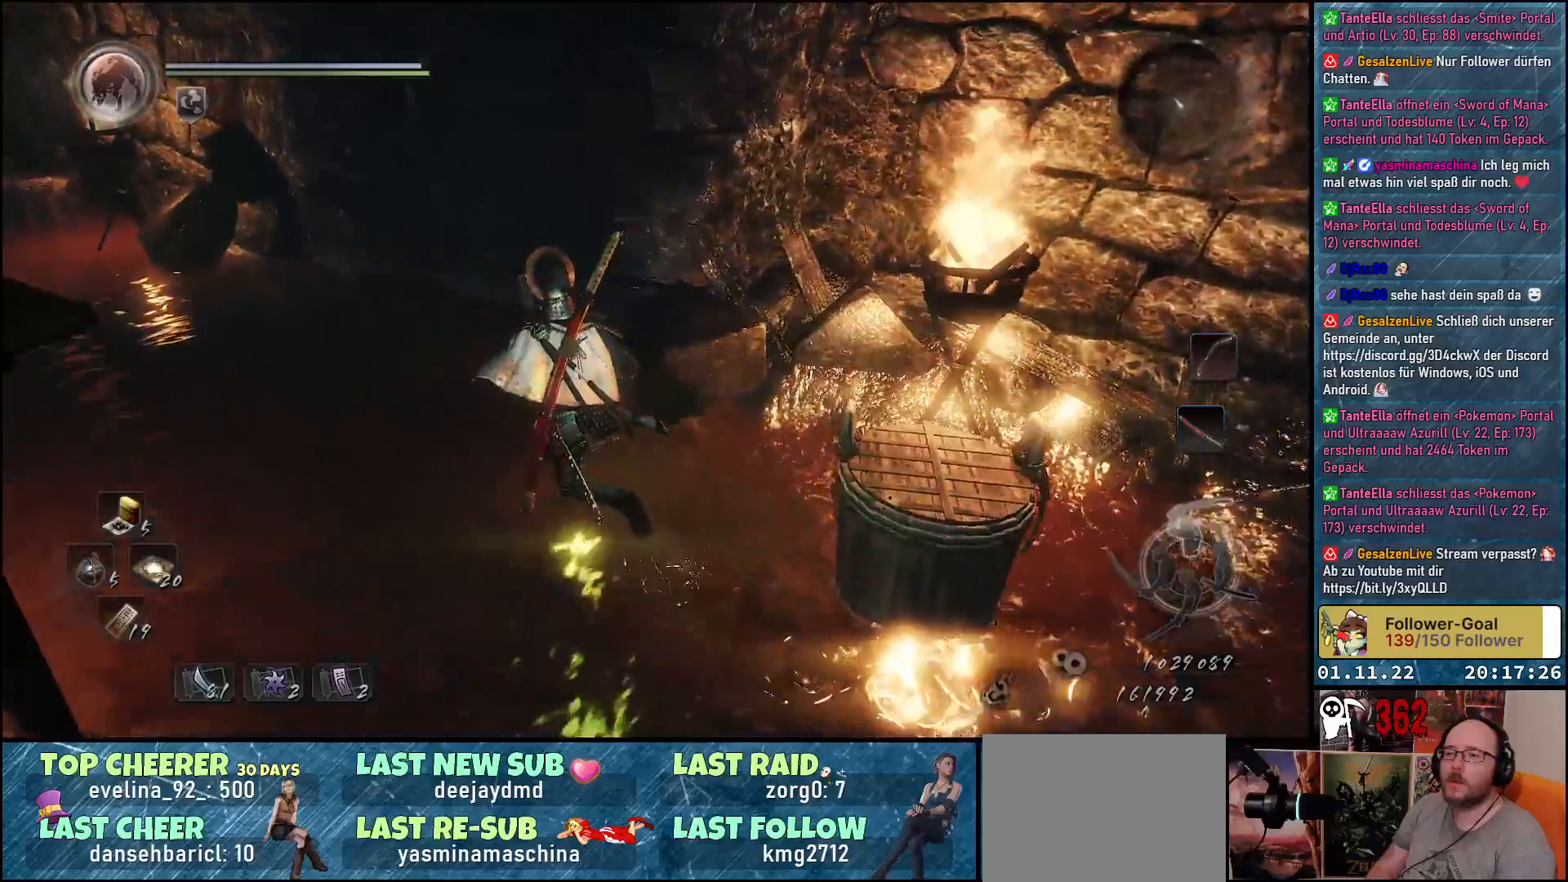
{"buttons": [], "left_stick": "up-left", "right_stick": "right", "events": [[183, "right_stick", "right"]]}
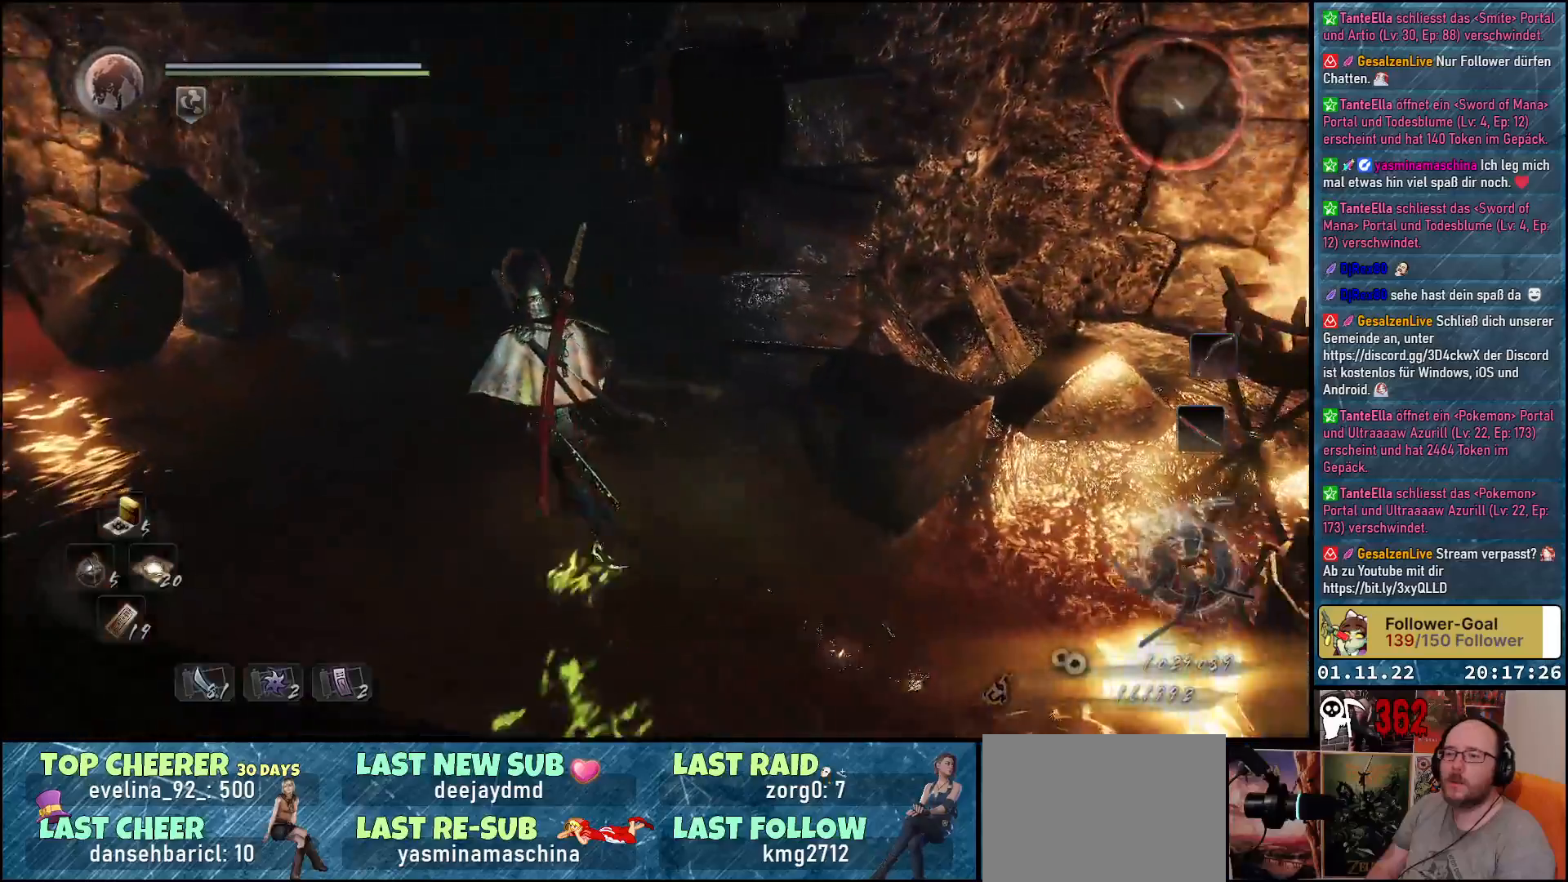
{"buttons": [], "left_stick": "down-left", "right_stick": "center", "events": [[267, "left_stick", "left"], [483, "right_stick", "center"], [500, "left_stick", "down-left"]]}
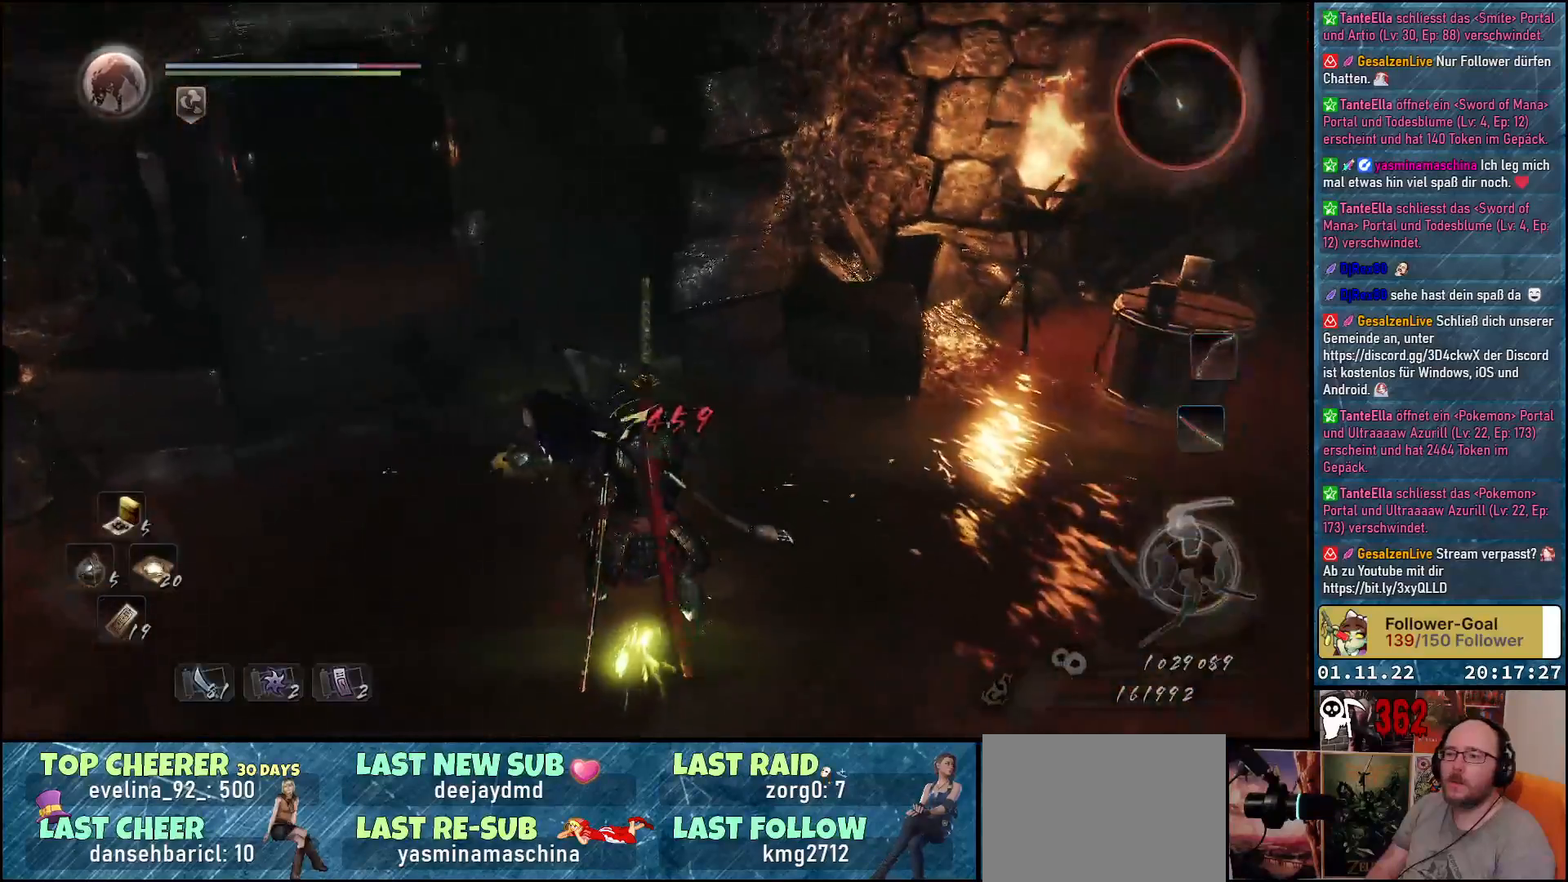
{"buttons": [], "left_stick": "down-left", "right_stick": "center", "events": []}
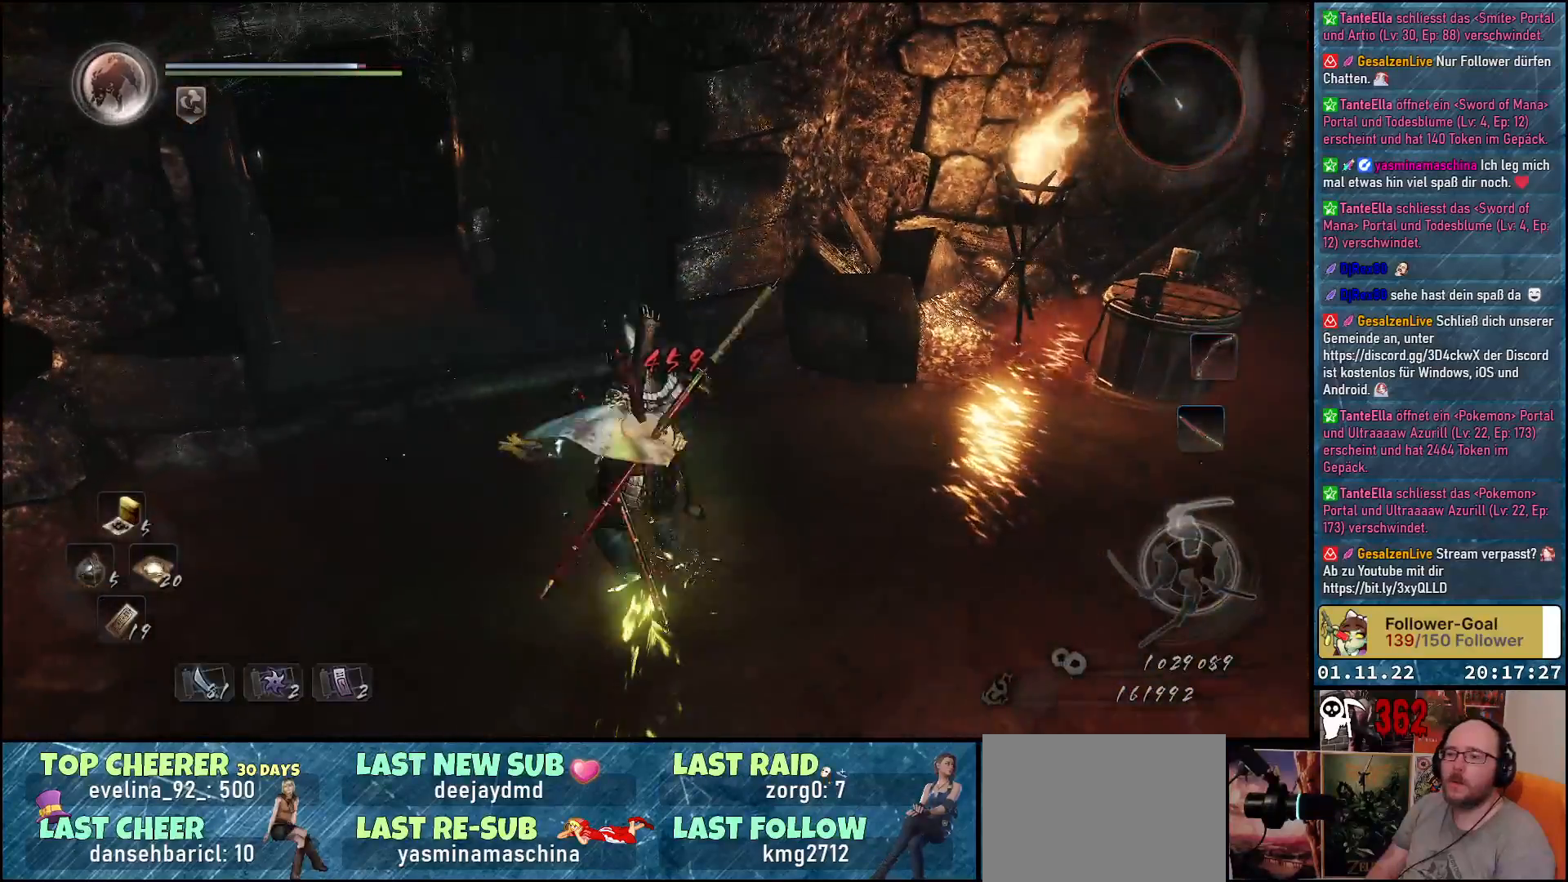
{"buttons": [], "left_stick": "down", "right_stick": "center", "events": [[117, "left_stick", "down"], [200, "R3", "down"], [333, "R3", "up"]]}
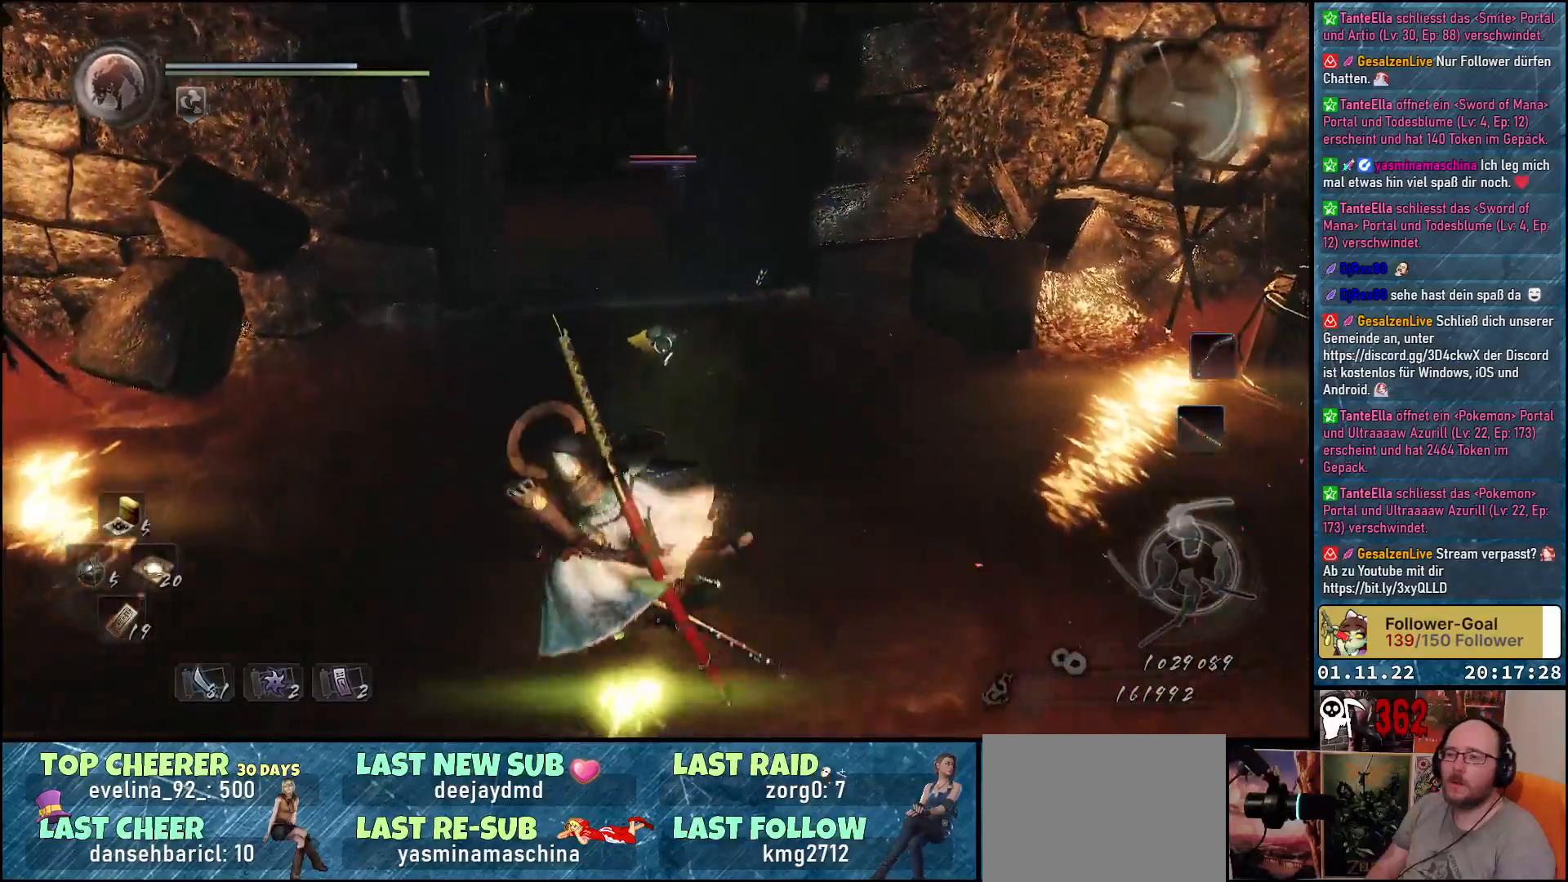
{"buttons": [], "left_stick": "down-right", "right_stick": "center", "events": [[217, "left_stick", "down-right"]]}